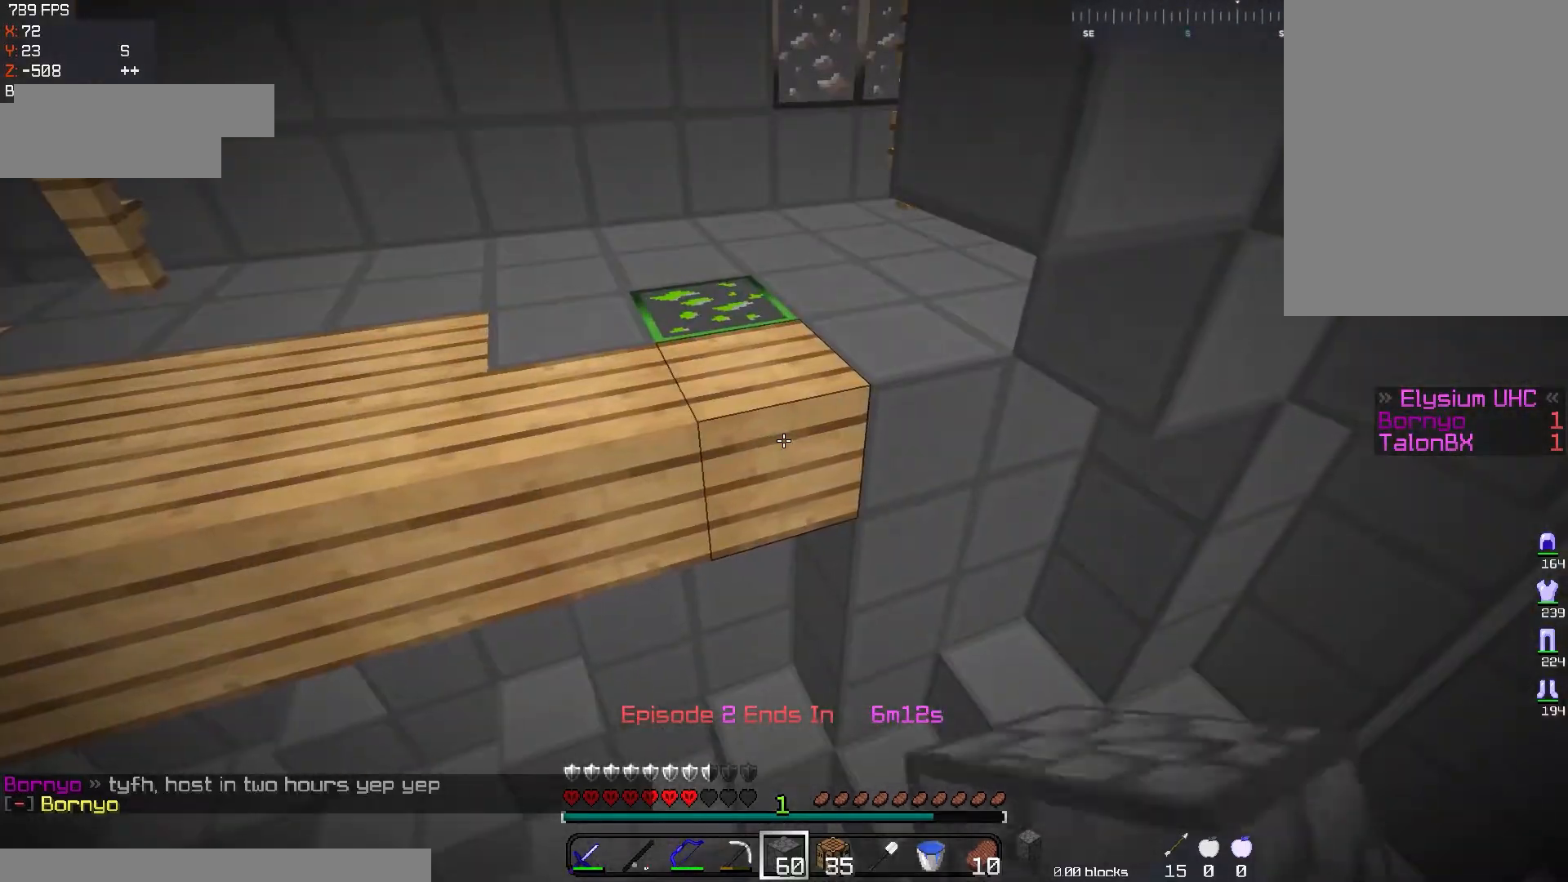
Gameplay with keyboard and mouse; each line is a JSON object with the keys and mouse buttons held at the frame after it. "events" lists presses ("down") and releases ("up") of "a", "d", "s", "space", "w", "mouse_left" and "mouse_right" between this image and that frame as [ms after this image, input, new state], when the widget could be followed in between. "mouse_left", "mouse_right" = the "left", "right" buttons of the "mouse" list. No other keys are recorded. Fast repeated clicks can show as one long hold. Mouse movement is not recorded.
{"keys": ["s"], "mouse": ["right"], "events": [[301, "s", "down"], [351, "mouse_right", "down"]]}
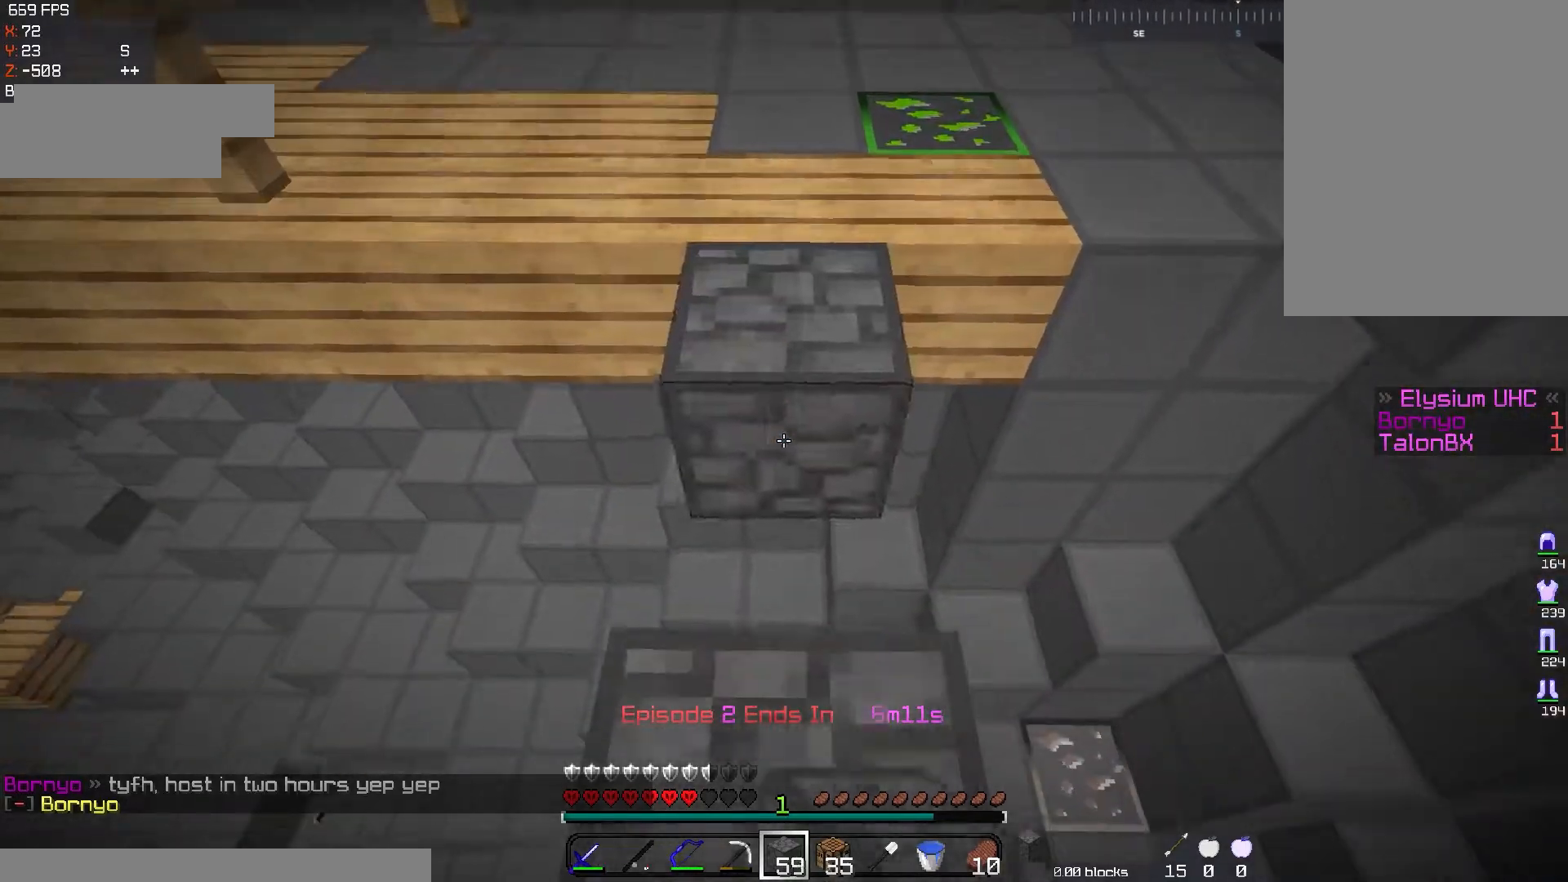
{"keys": [], "mouse": [], "events": [[183, "mouse_right", "up"], [267, "s", "up"]]}
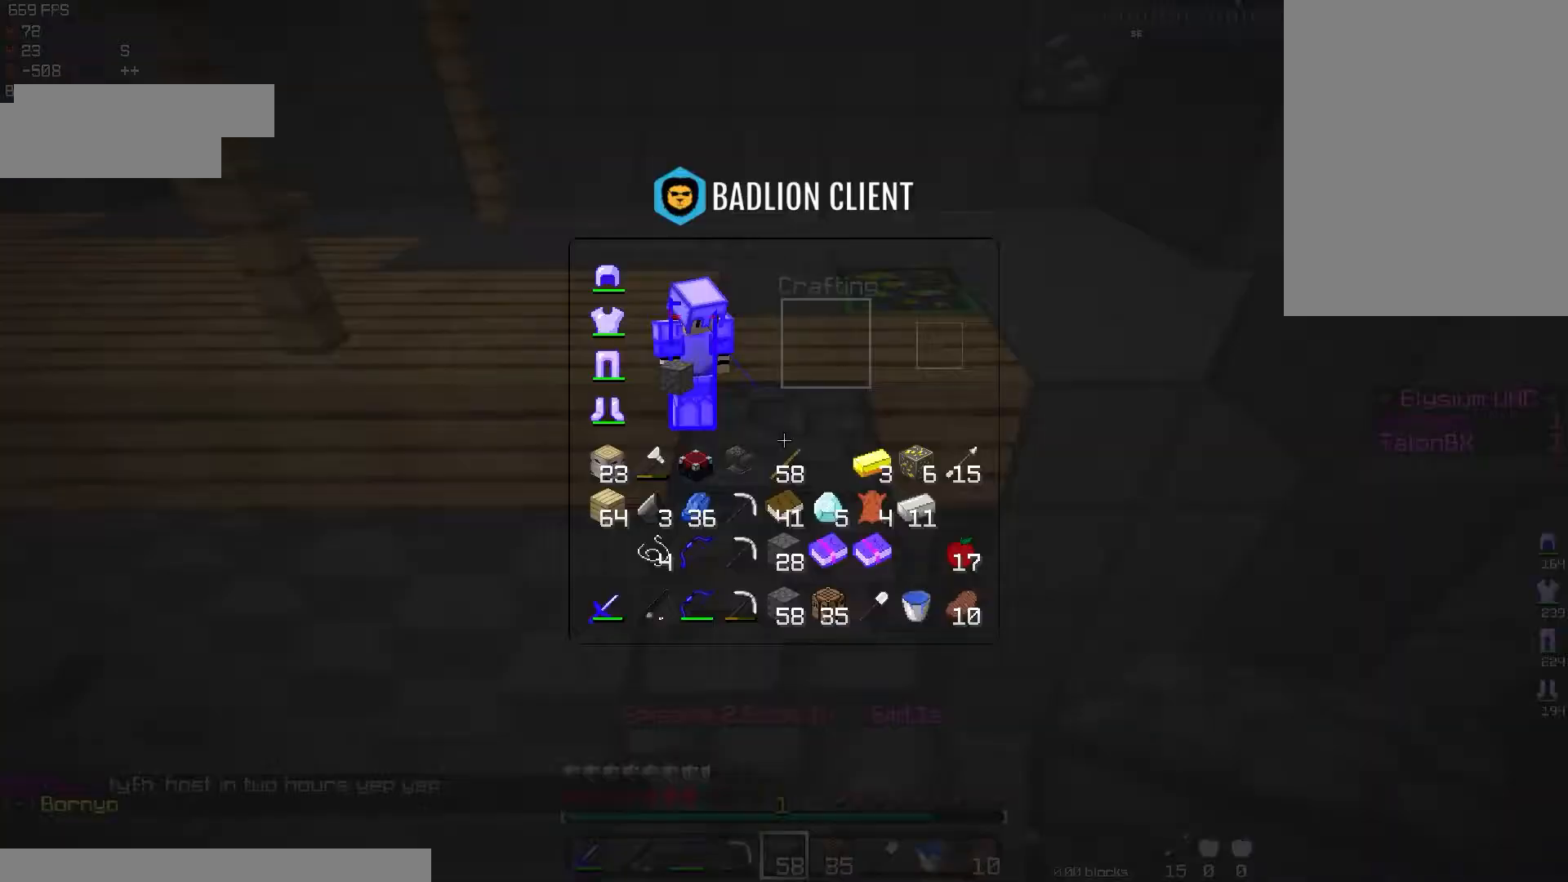
{"keys": [], "mouse": [], "events": []}
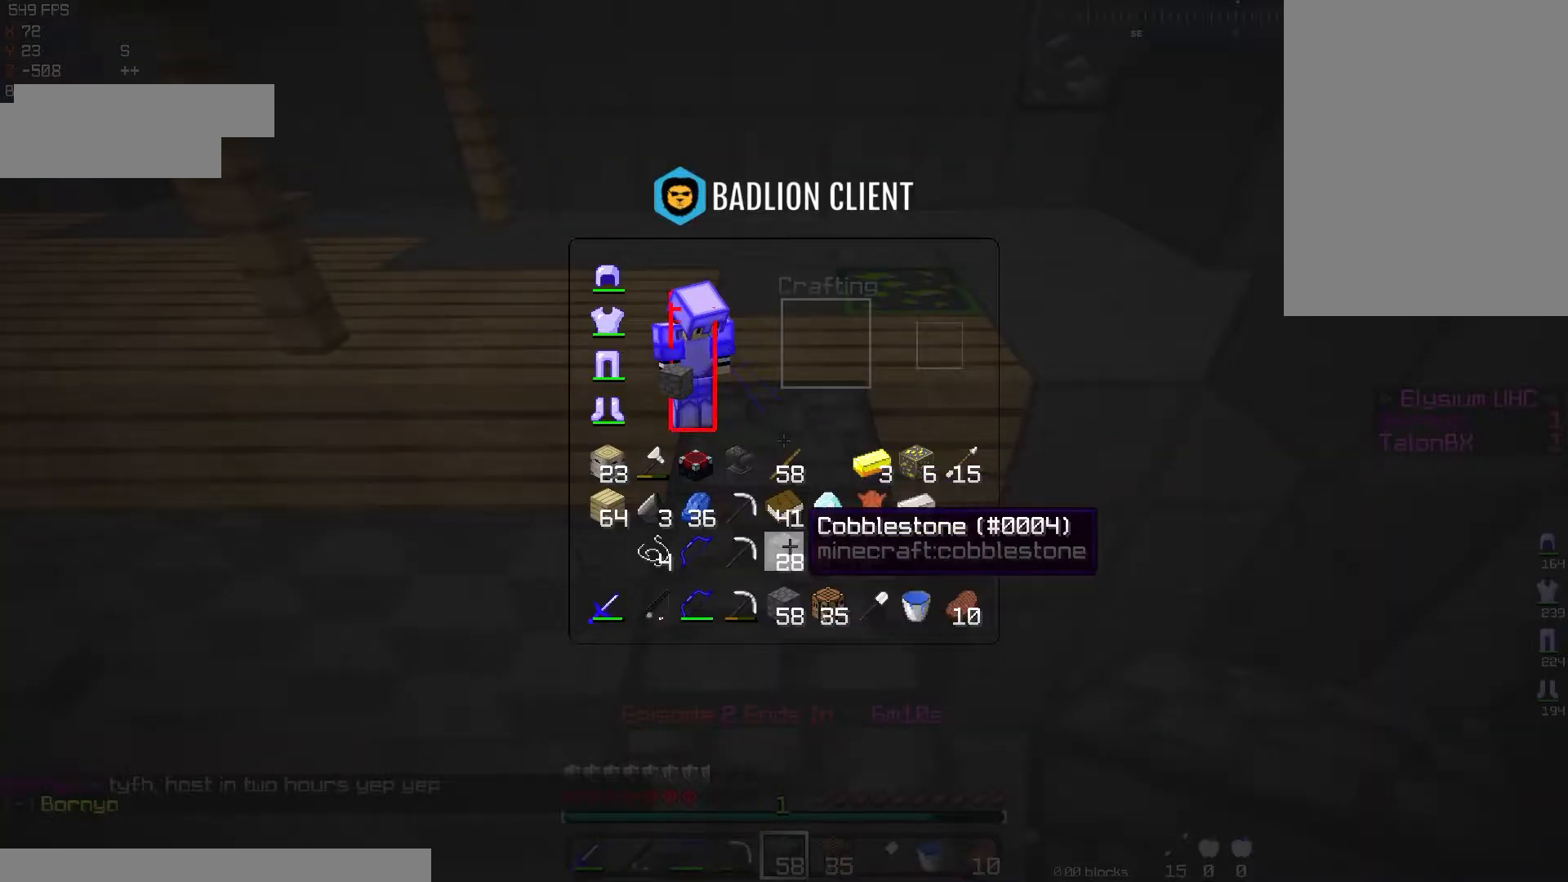
{"keys": [], "mouse": [], "events": []}
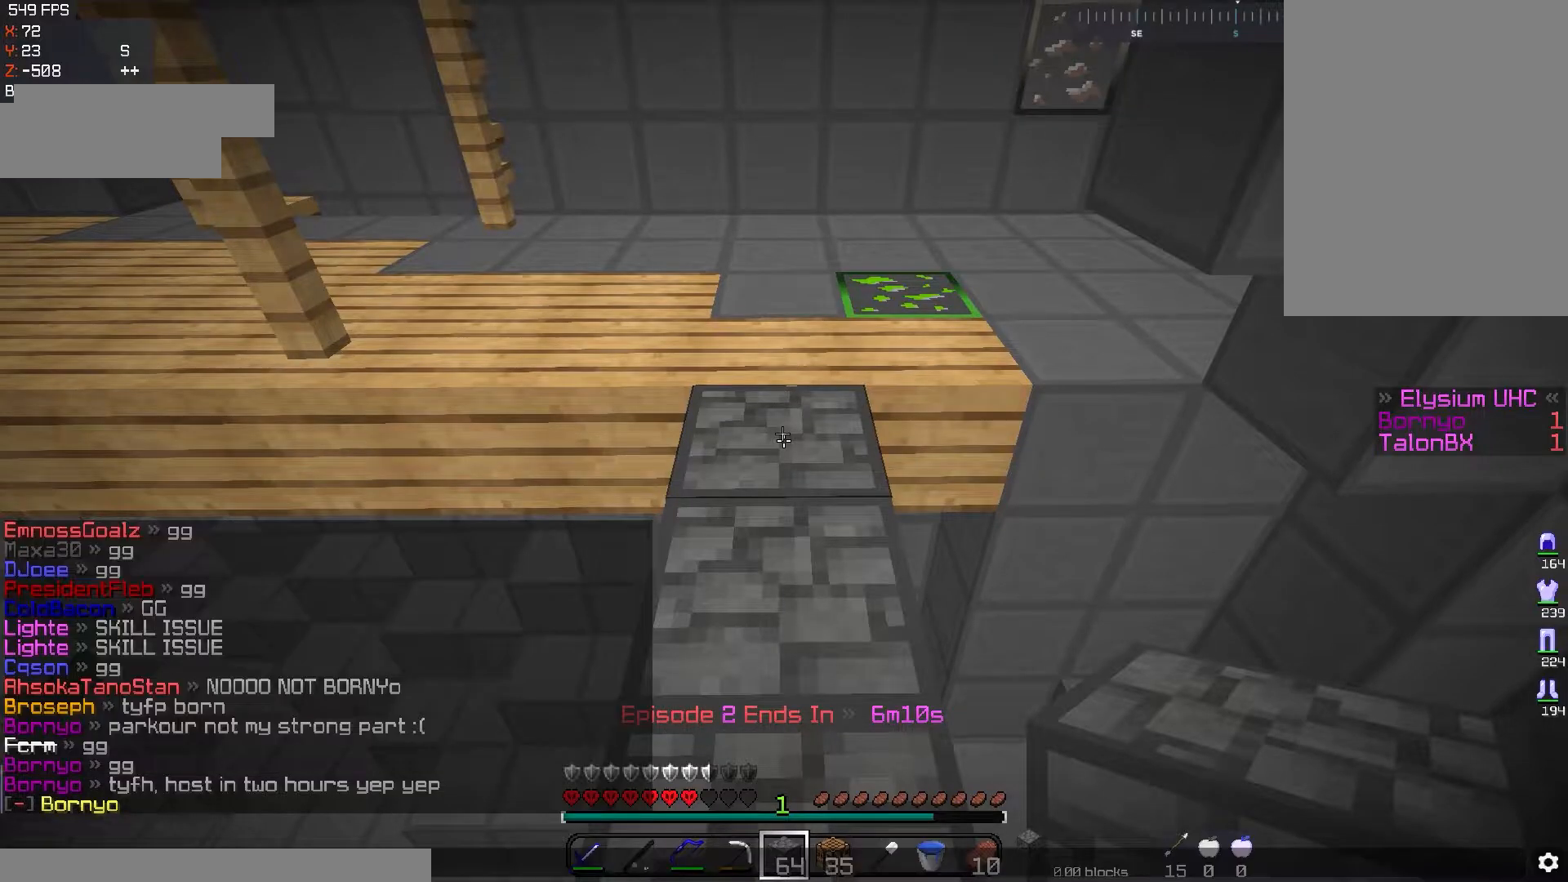
{"keys": [], "mouse": [], "events": []}
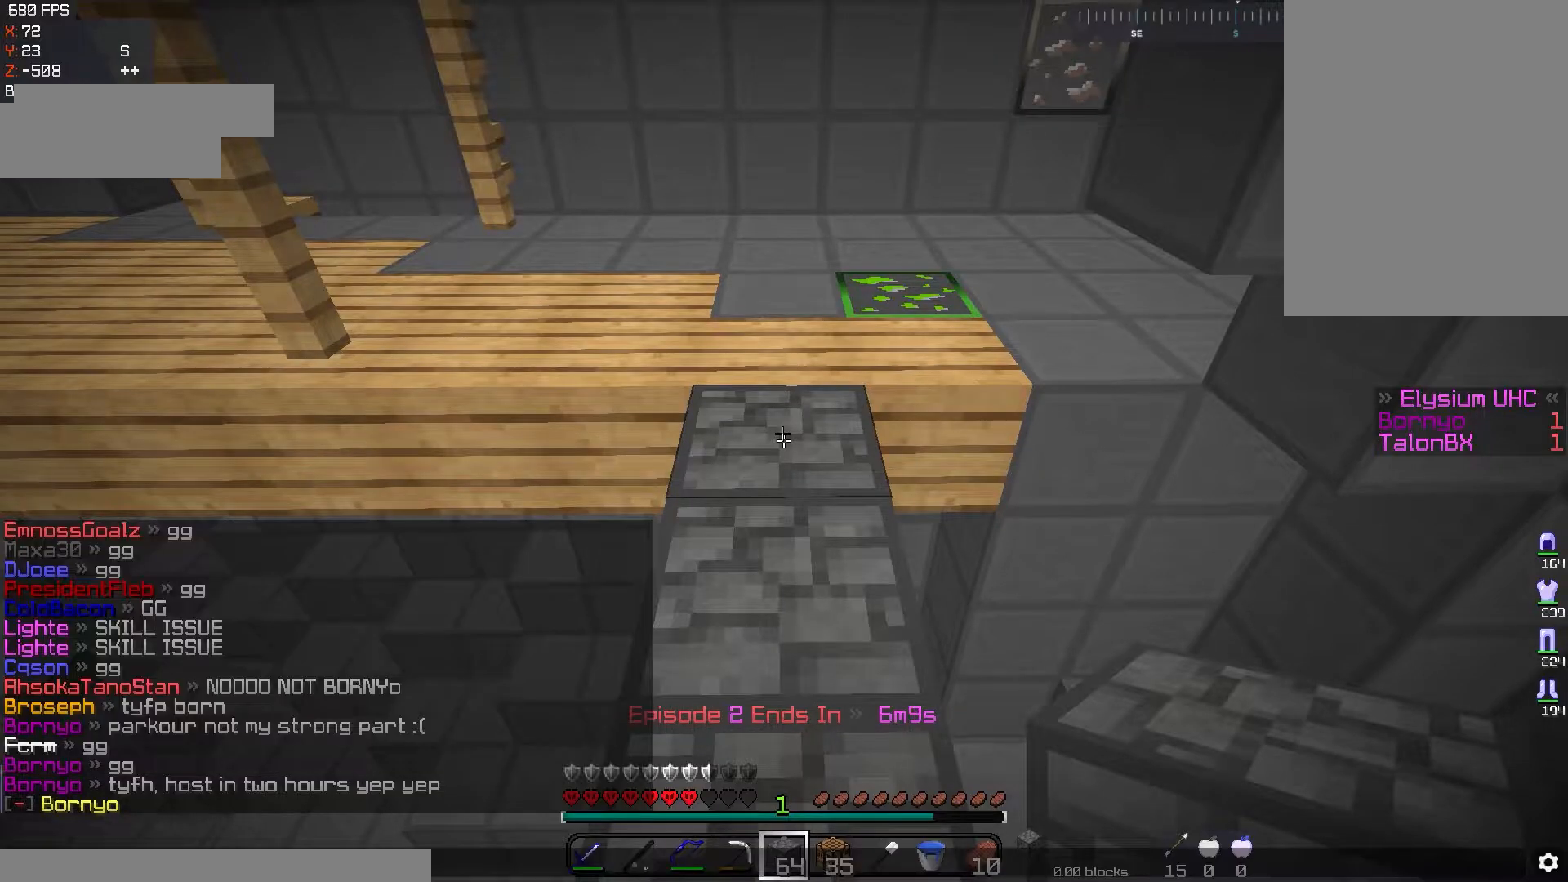
{"keys": [], "mouse": [], "events": []}
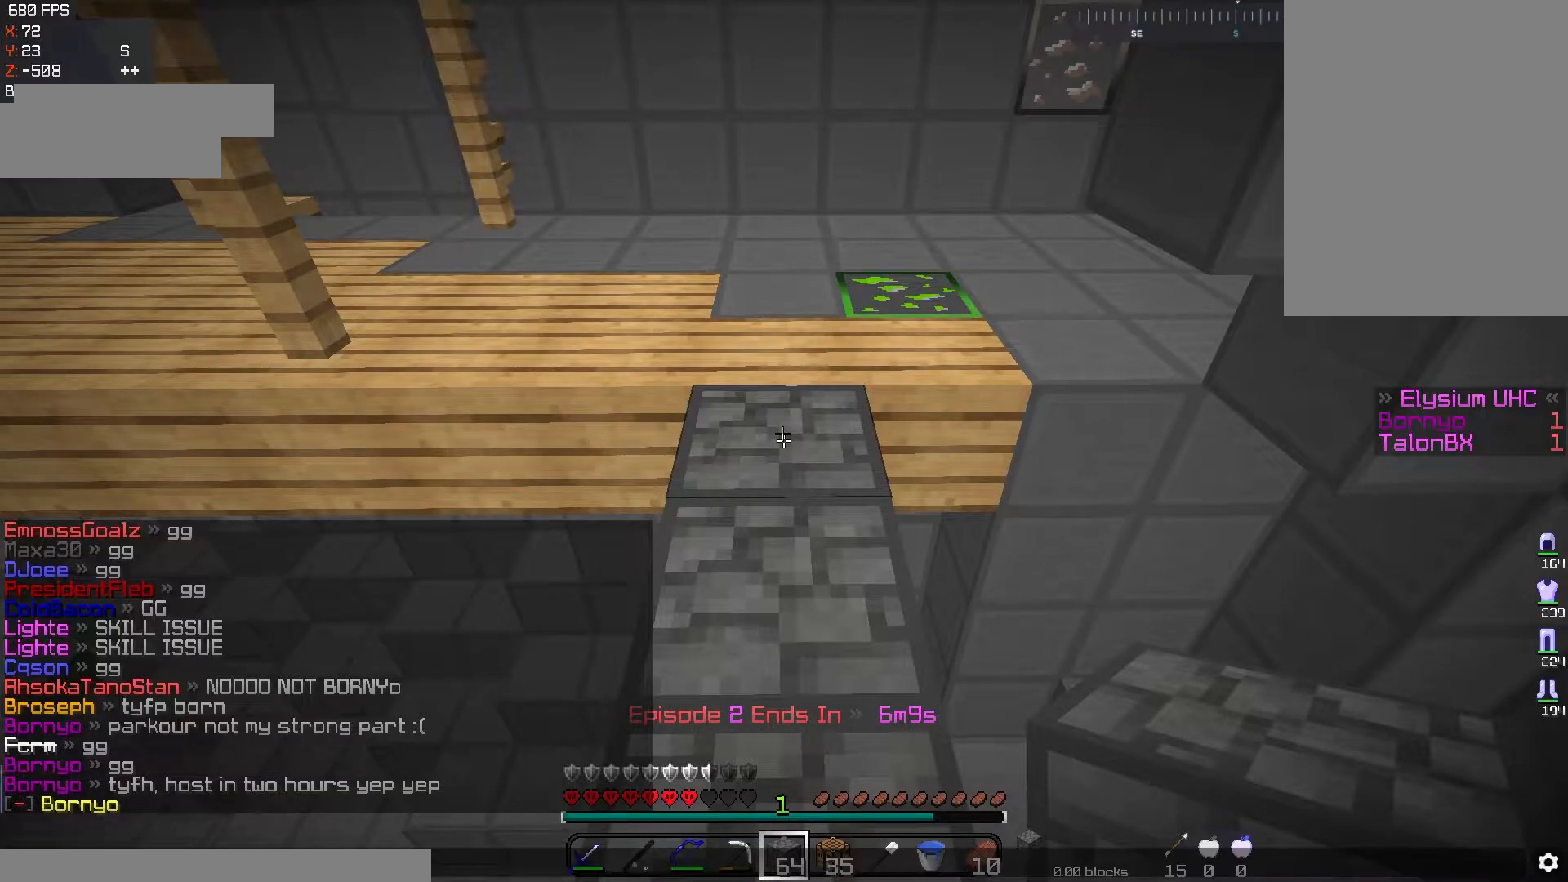
{"keys": [], "mouse": [], "events": []}
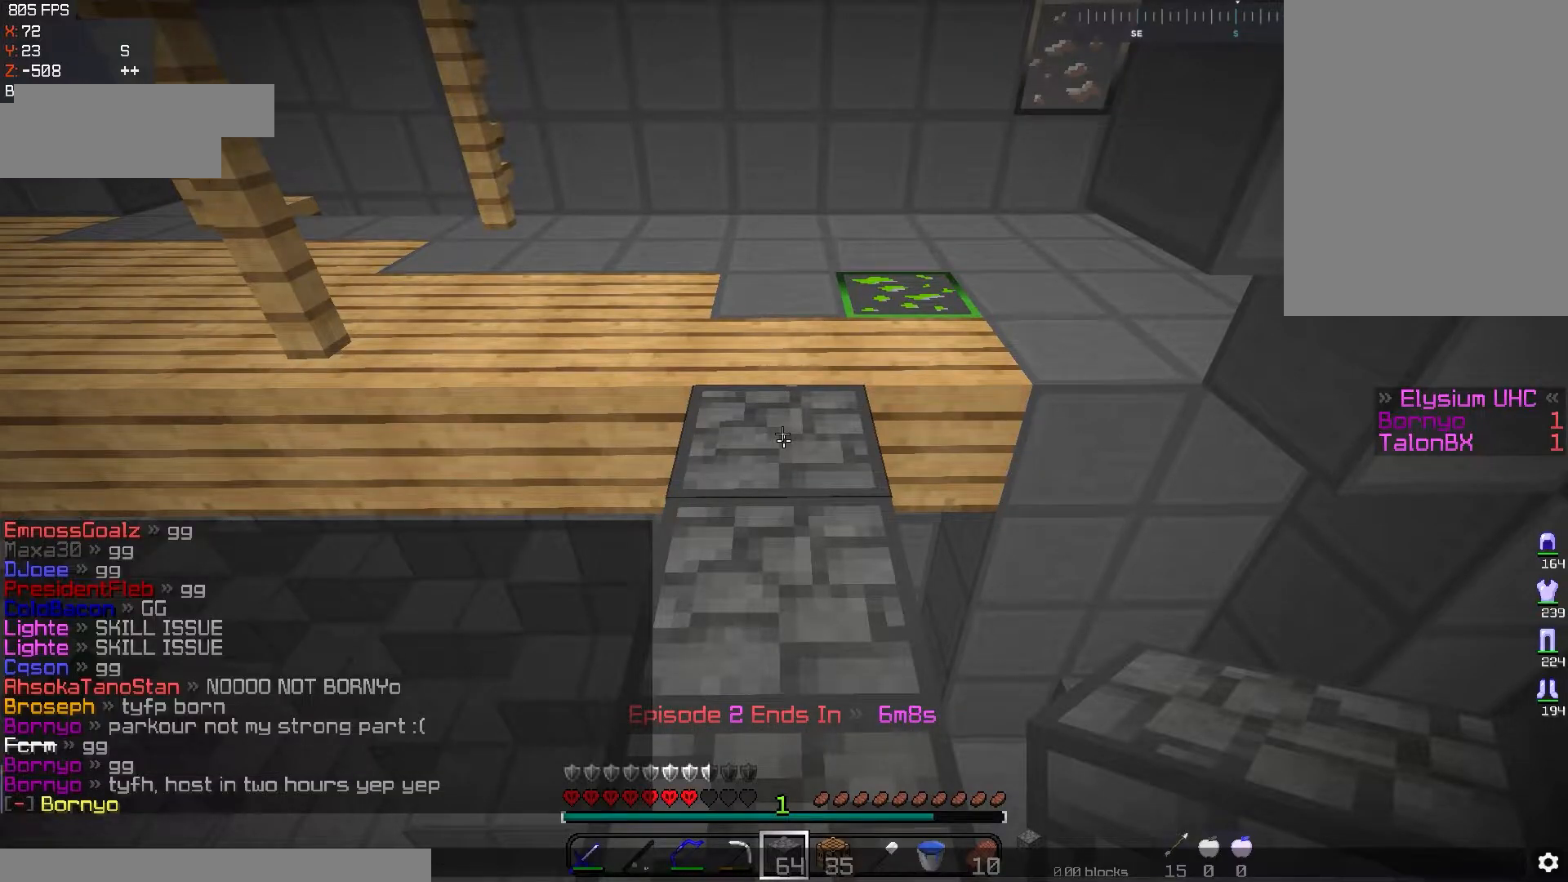
{"keys": [], "mouse": [], "events": []}
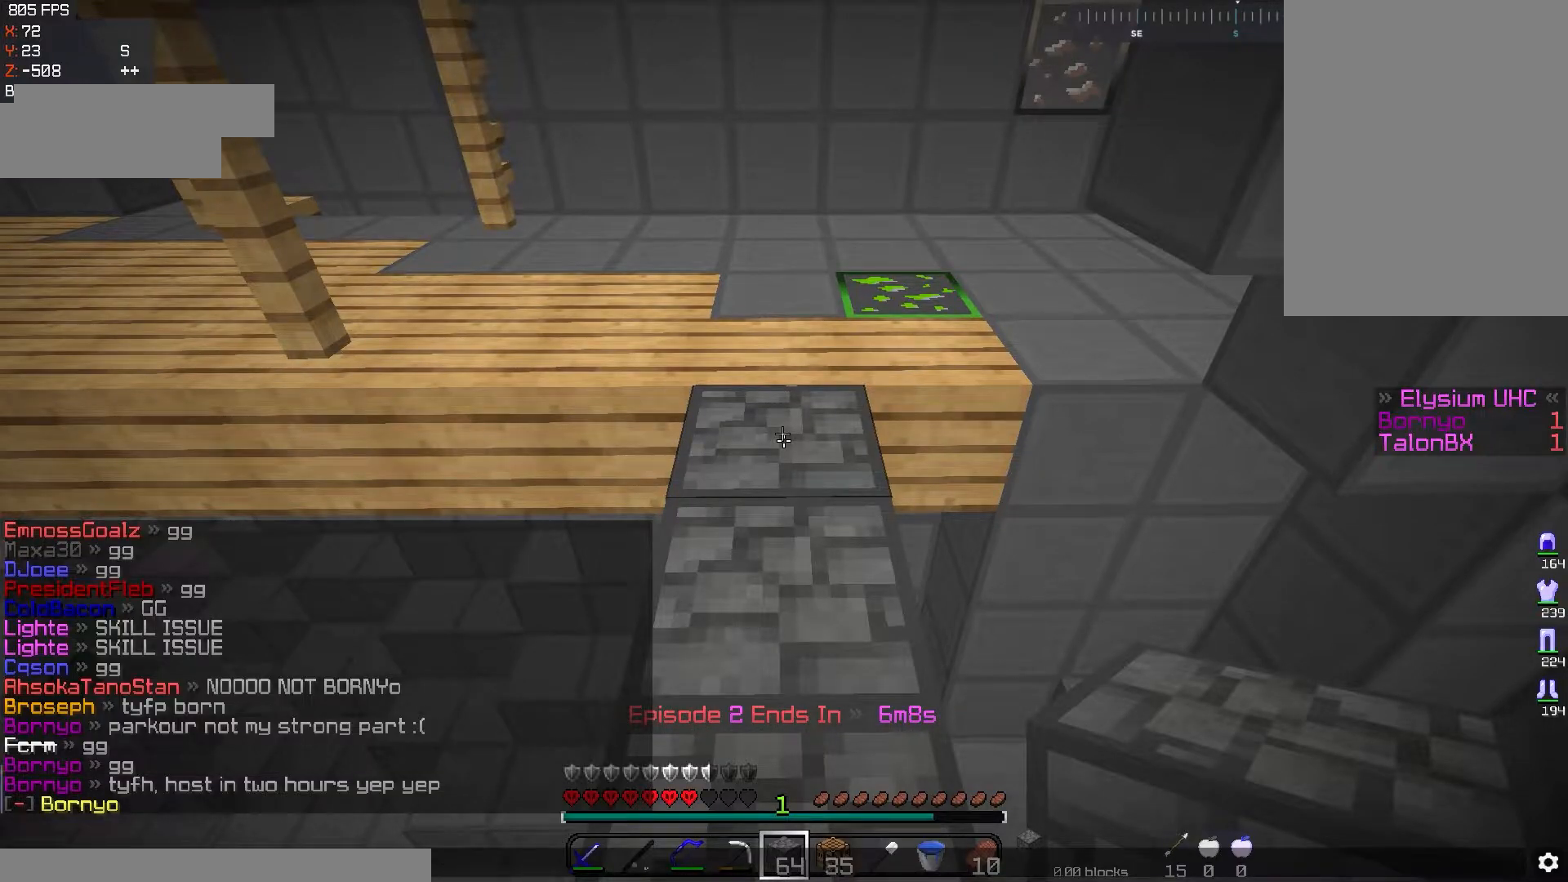
{"keys": [], "mouse": [], "events": []}
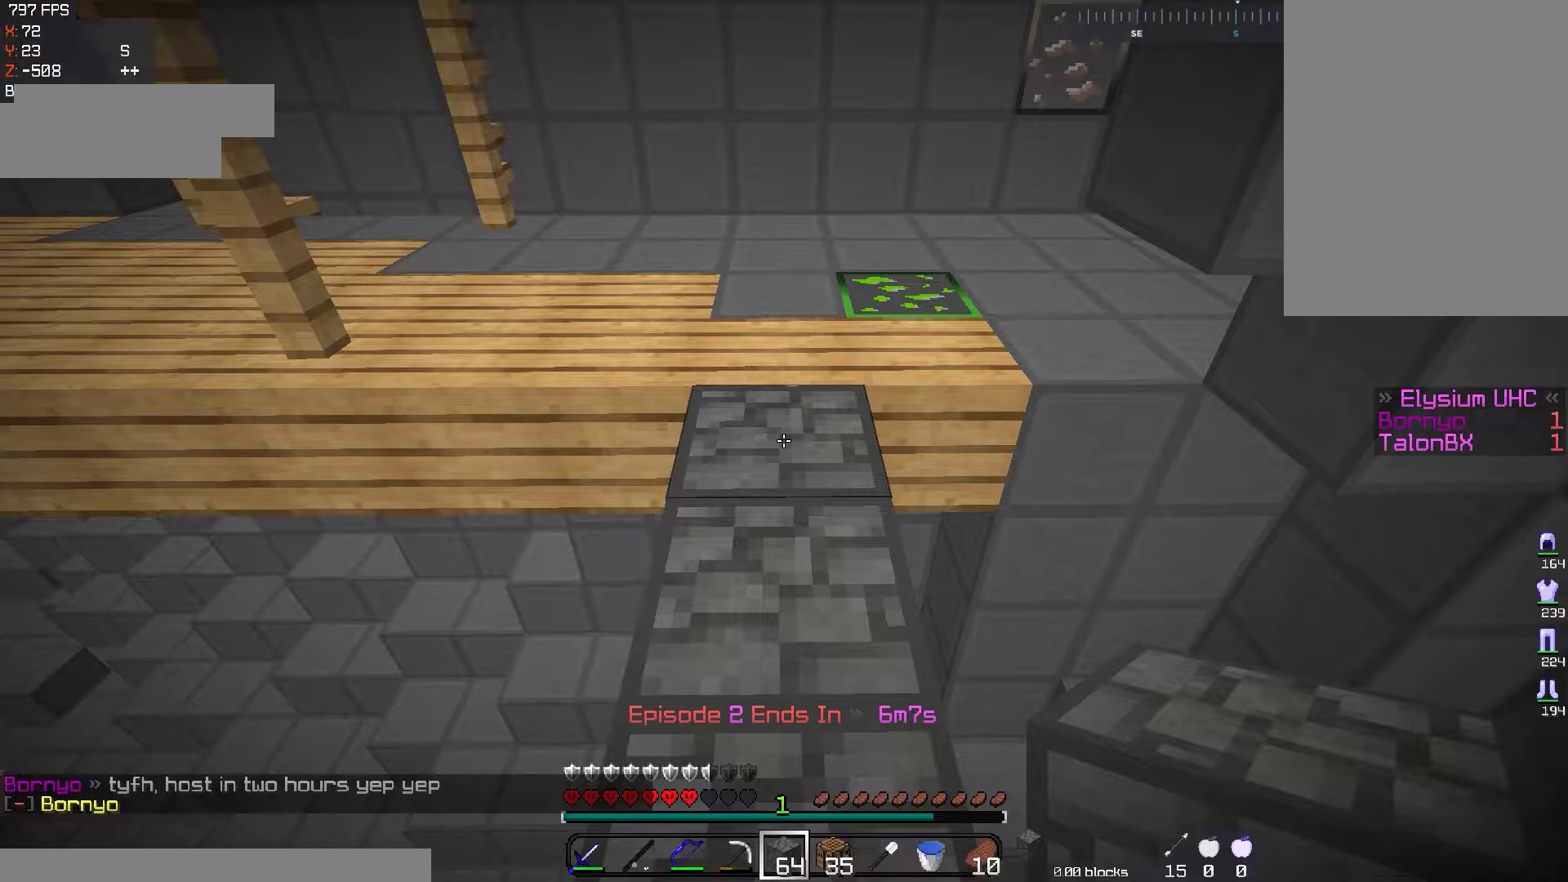
{"keys": ["w"], "mouse": [], "events": [[234, "w", "down"]]}
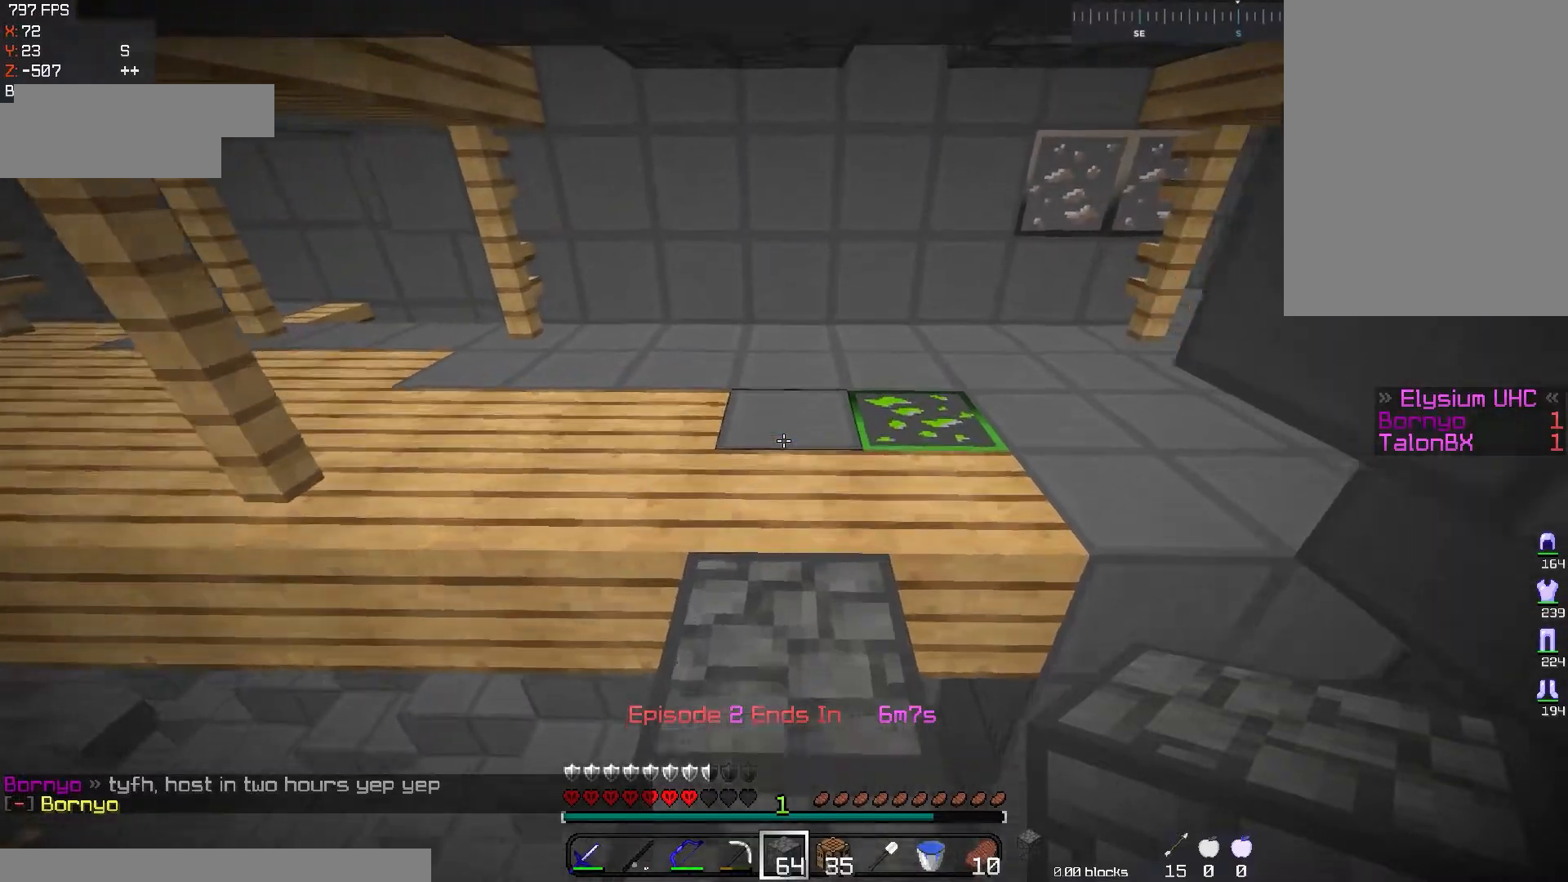
{"keys": ["w"], "mouse": [], "events": []}
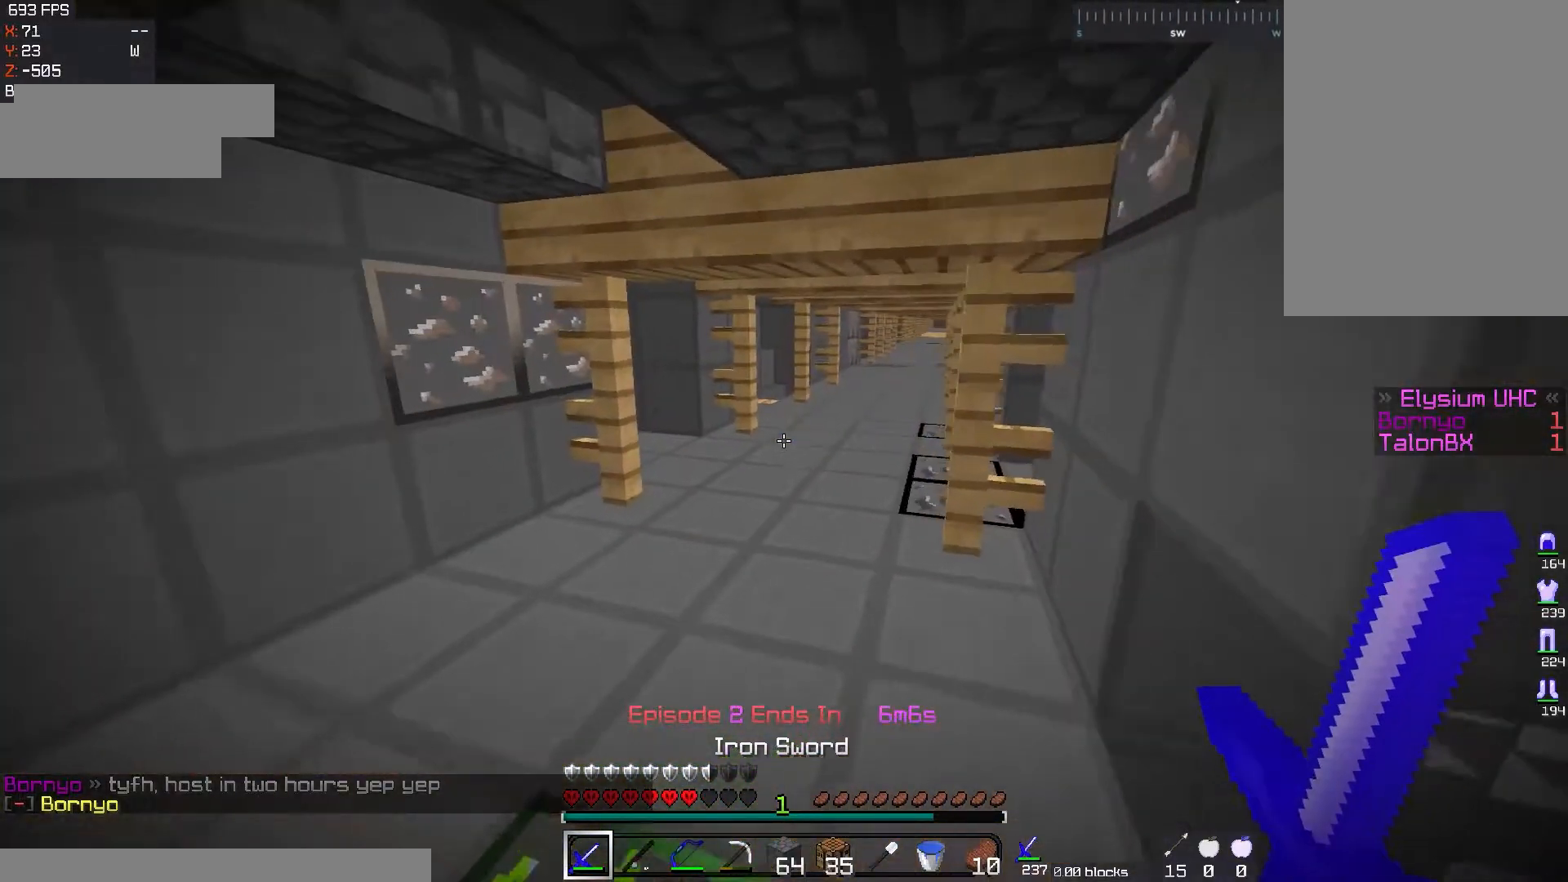
{"keys": ["d", "w"], "mouse": [], "events": [[400, "d", "down"]]}
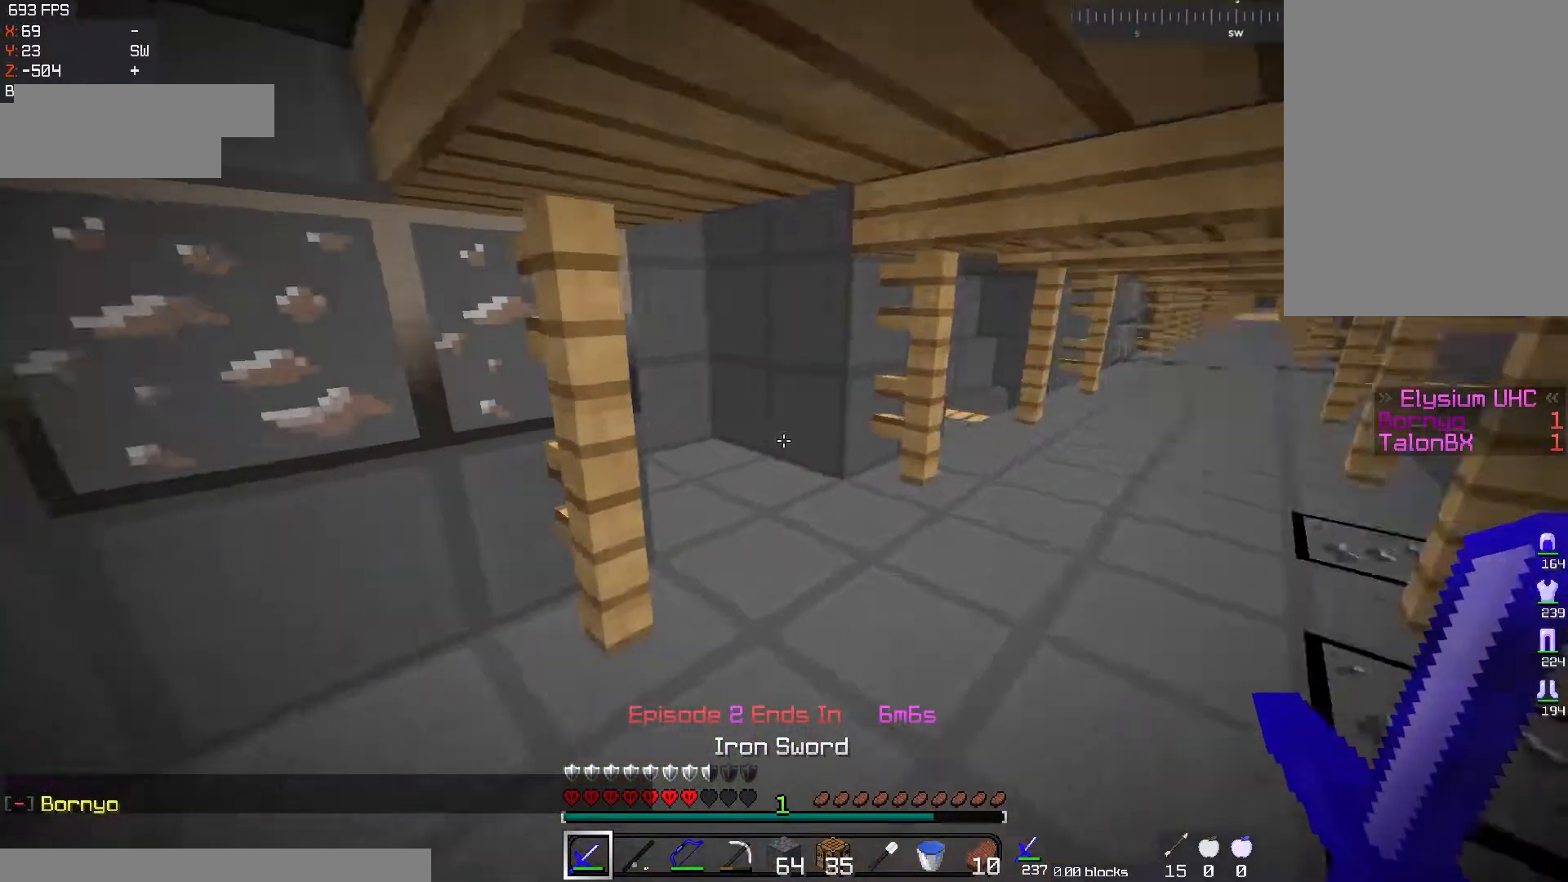
{"keys": ["w"], "mouse": [], "events": [[501, "d", "up"]]}
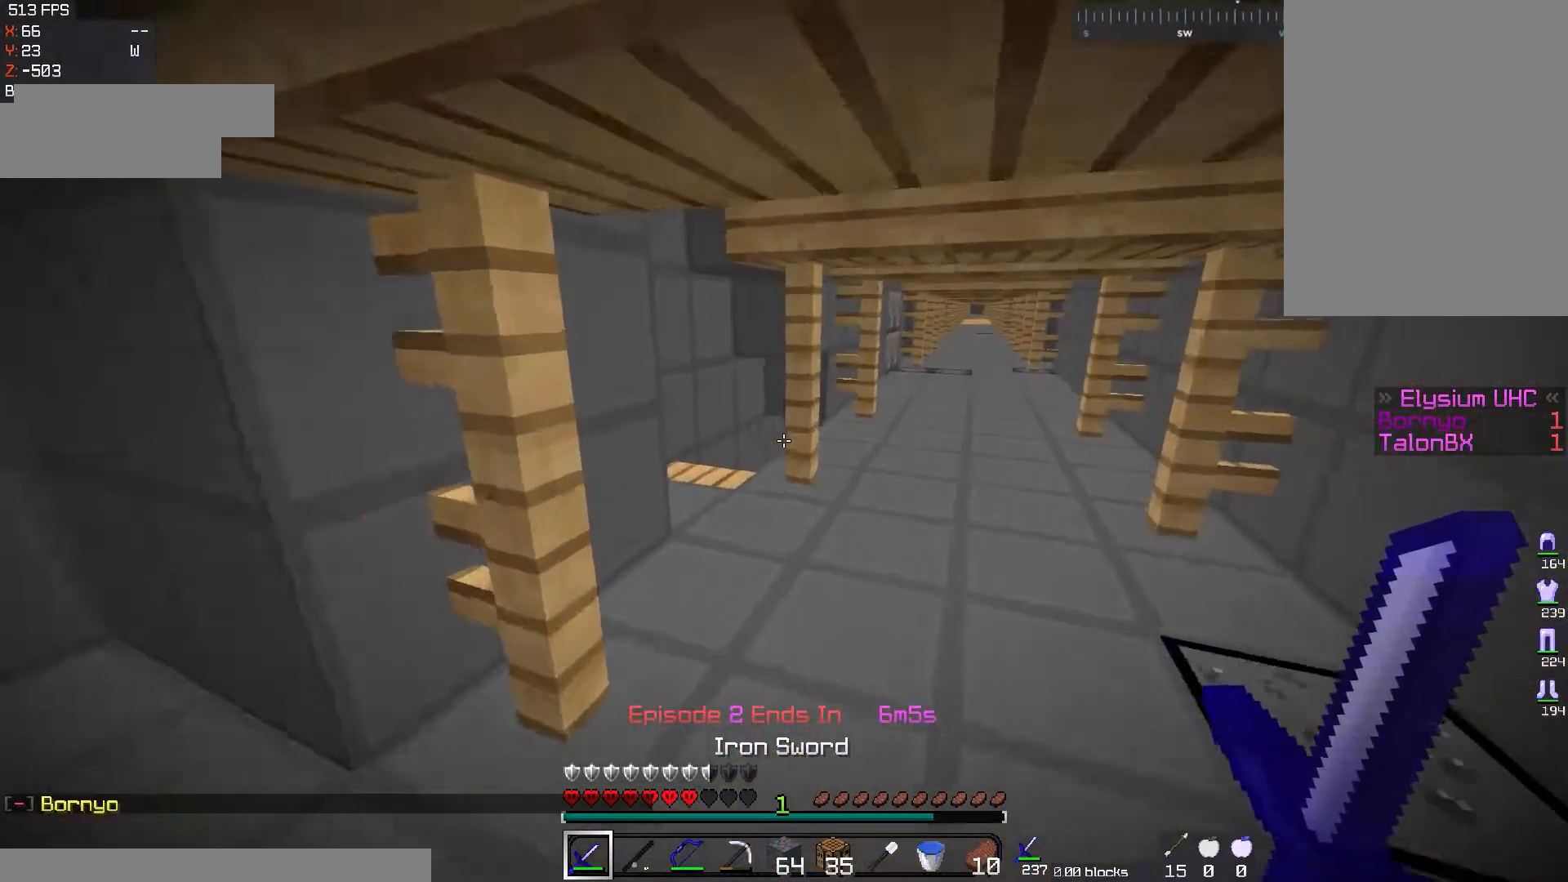
{"keys": ["a", "w"], "mouse": [], "events": [[484, "a", "down"]]}
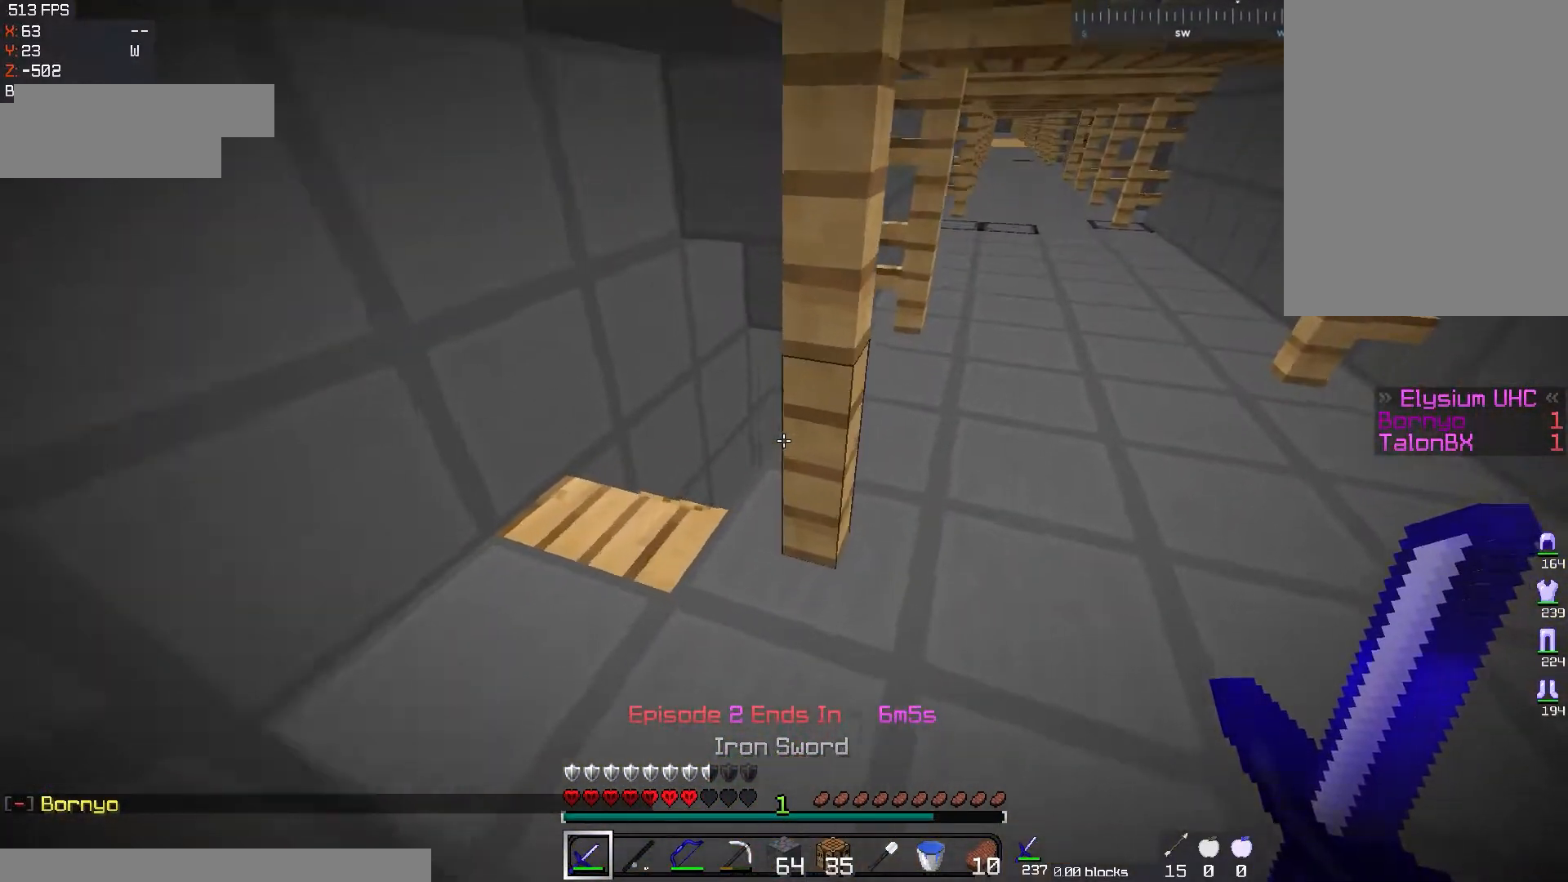
{"keys": [], "mouse": [], "events": [[284, "w", "up"], [334, "a", "up"]]}
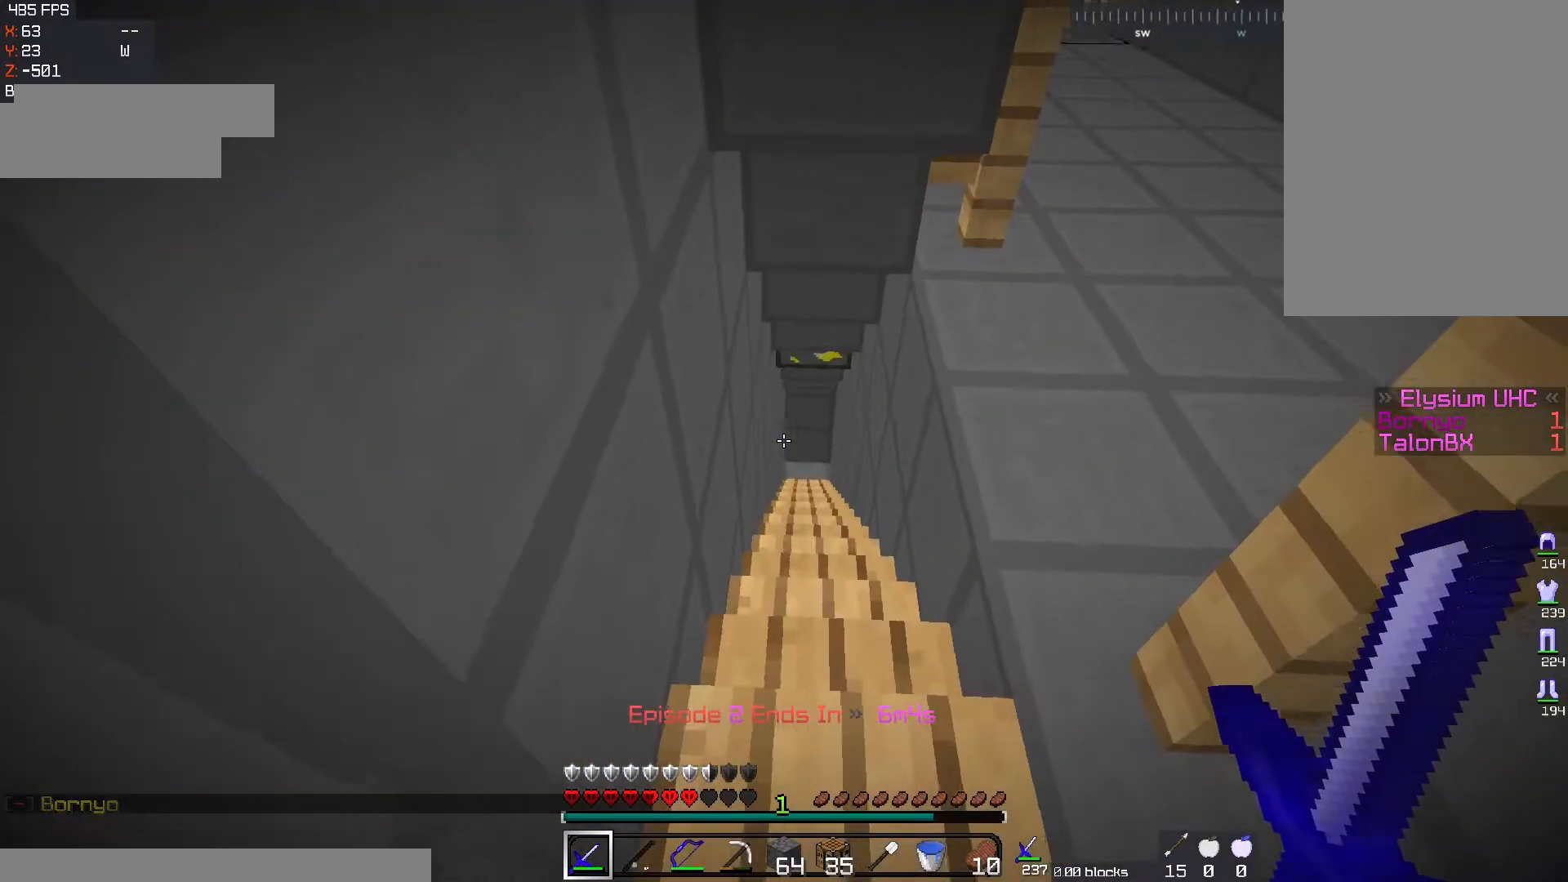
{"keys": ["w"], "mouse": [], "events": [[50, "w", "down"]]}
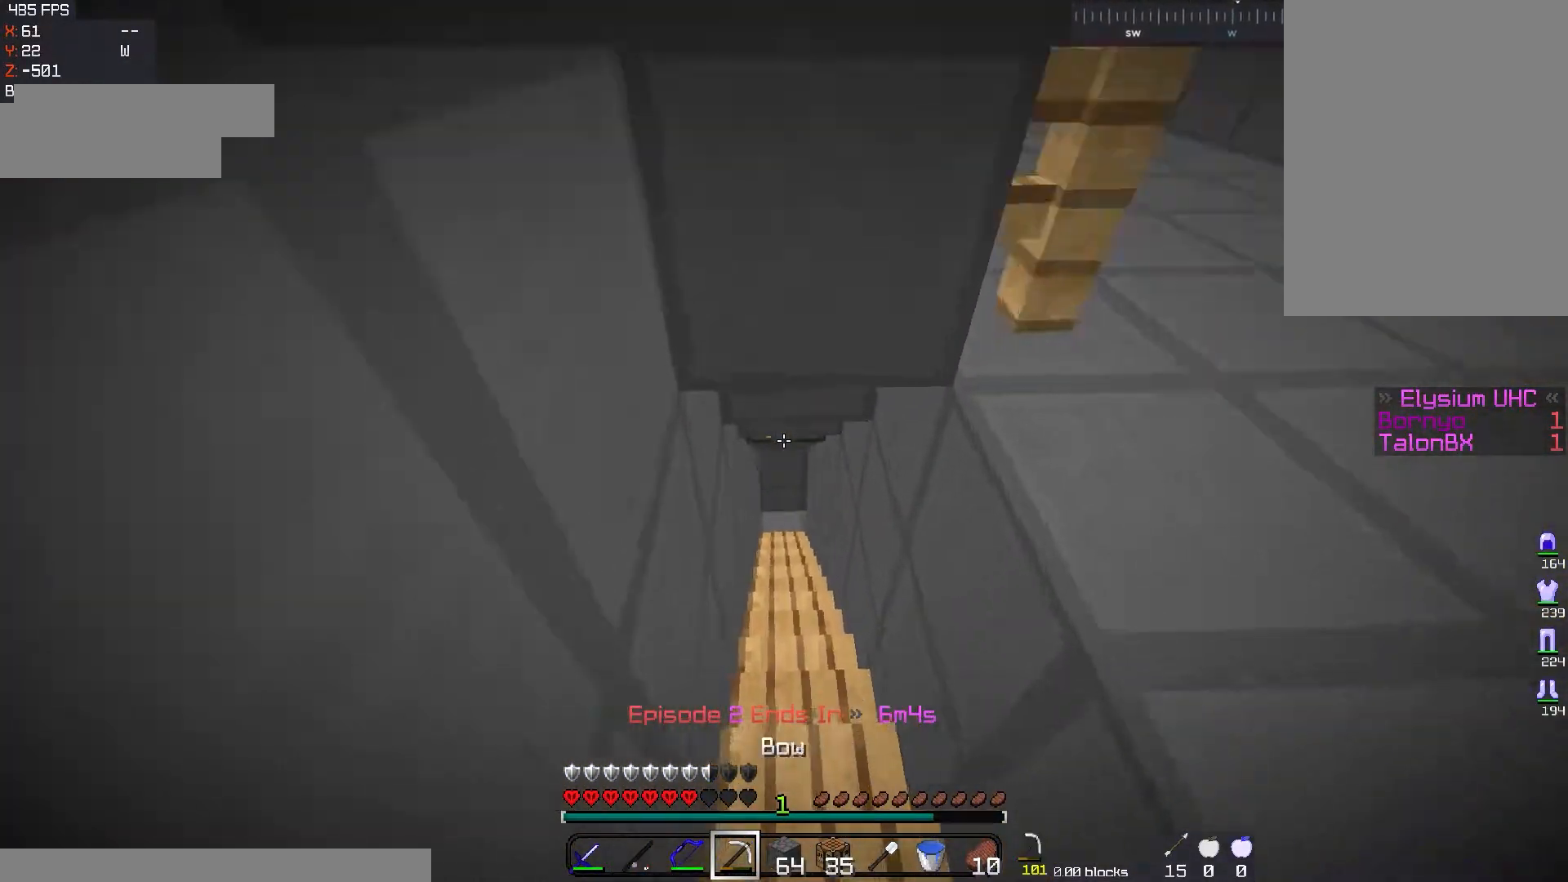
{"keys": ["w"], "mouse": [], "events": []}
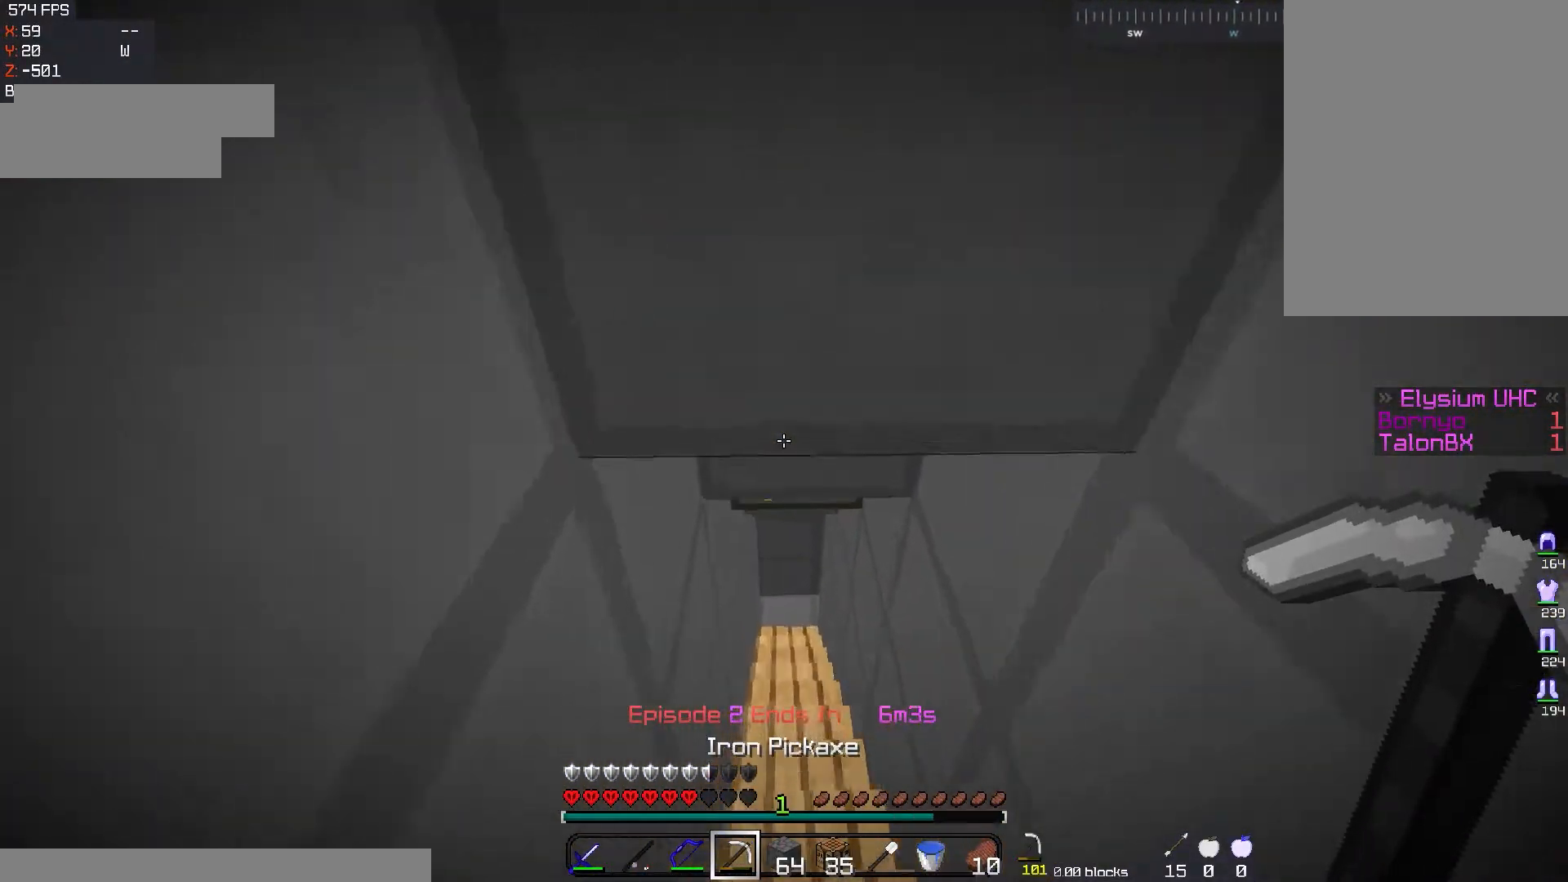
{"keys": ["d", "w"], "mouse": ["left"], "events": [[434, "d", "down"], [500, "mouse_left", "down"]]}
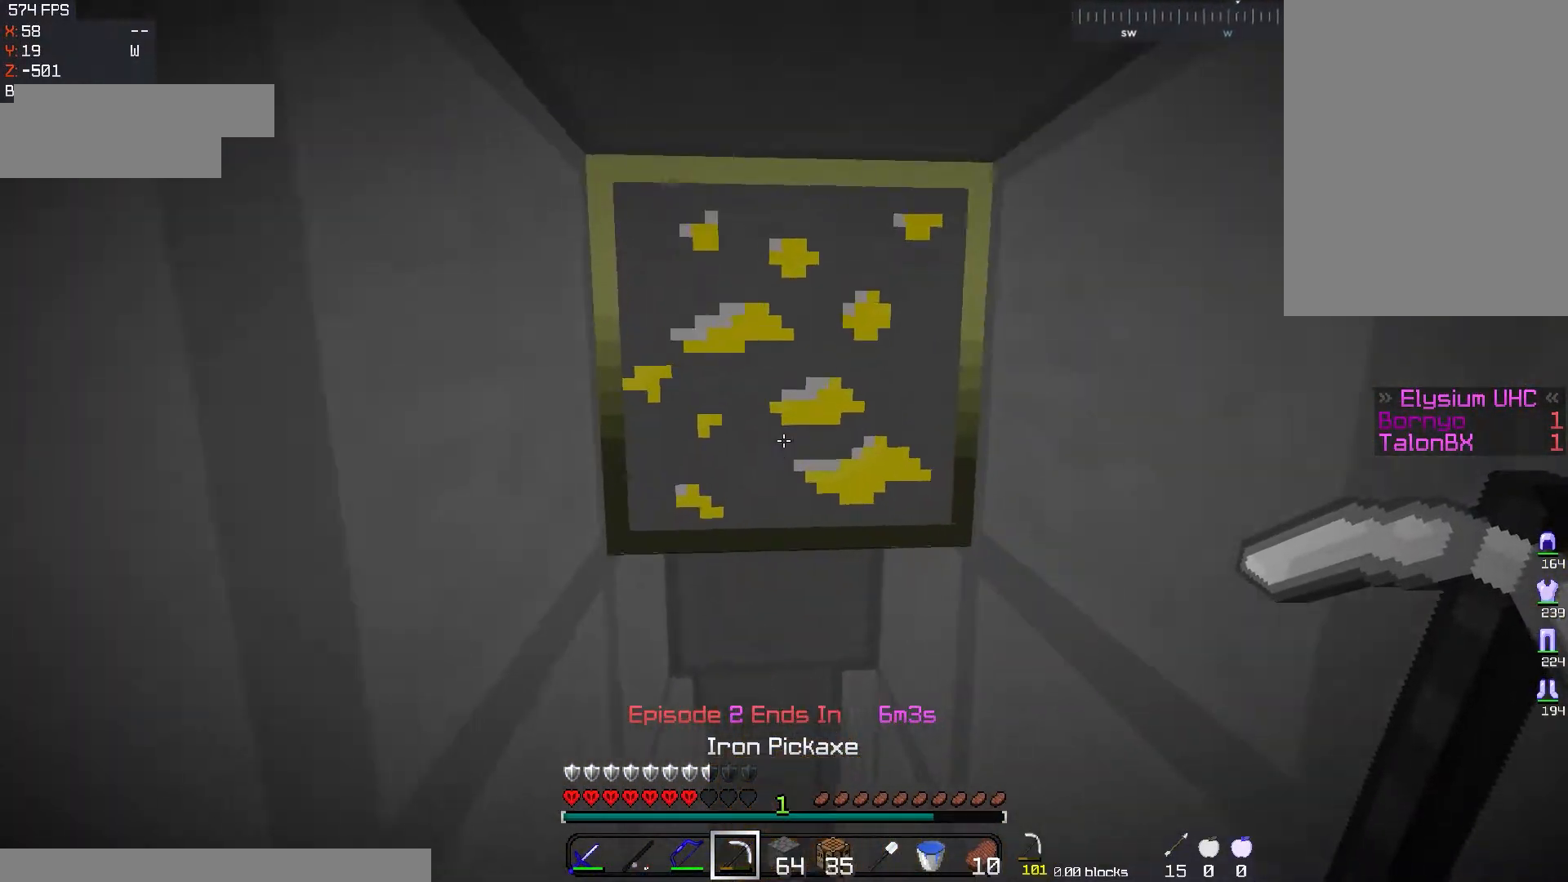
{"keys": [], "mouse": ["left"], "events": [[101, "d", "up"], [167, "w", "up"]]}
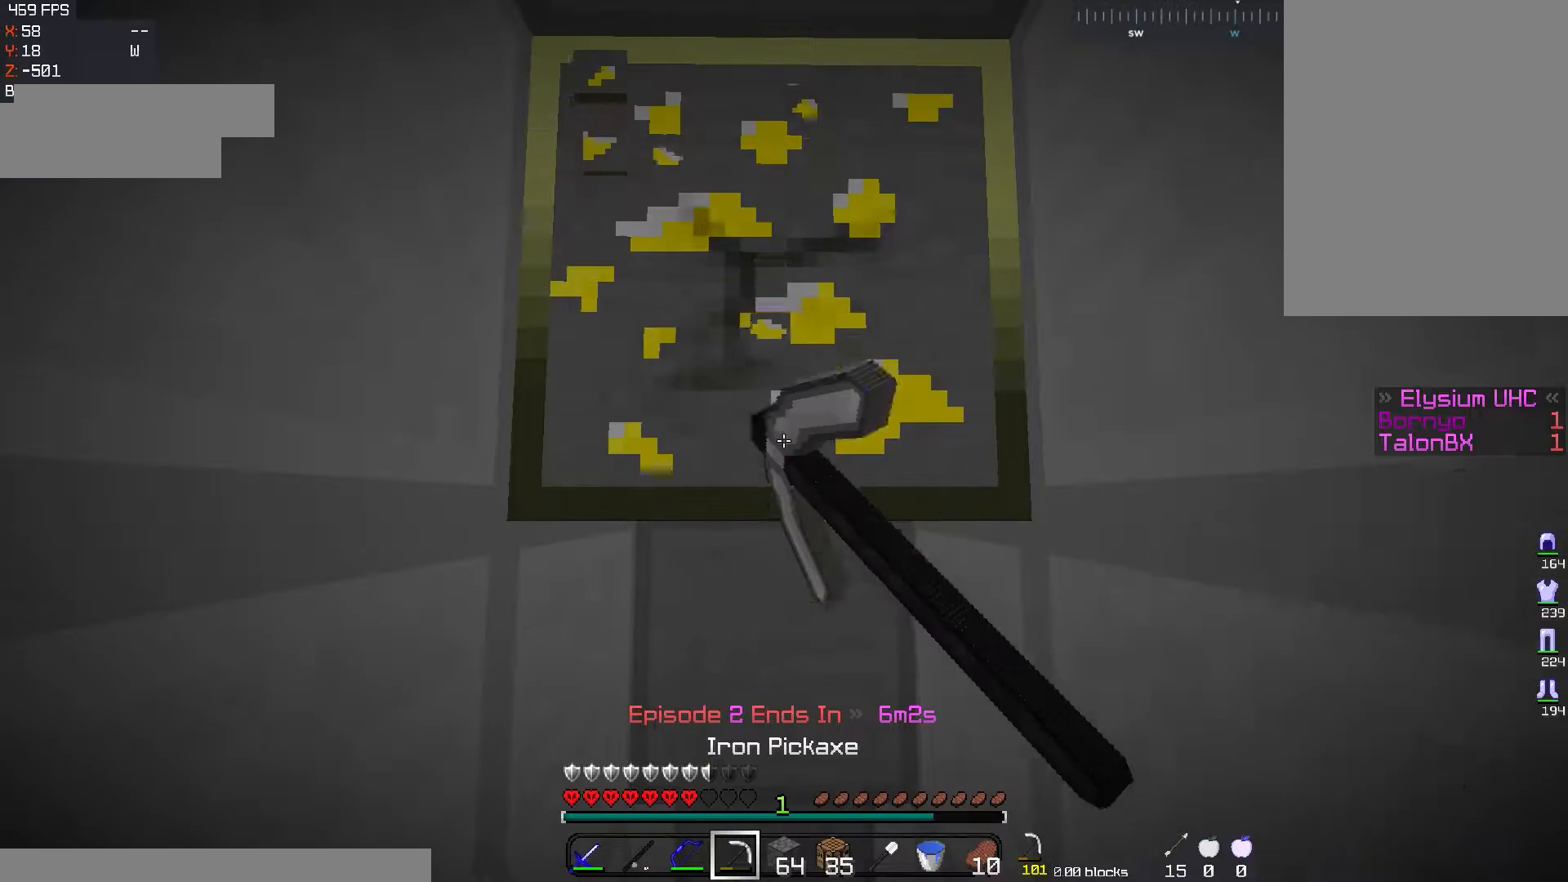
{"keys": [], "mouse": ["left"], "events": []}
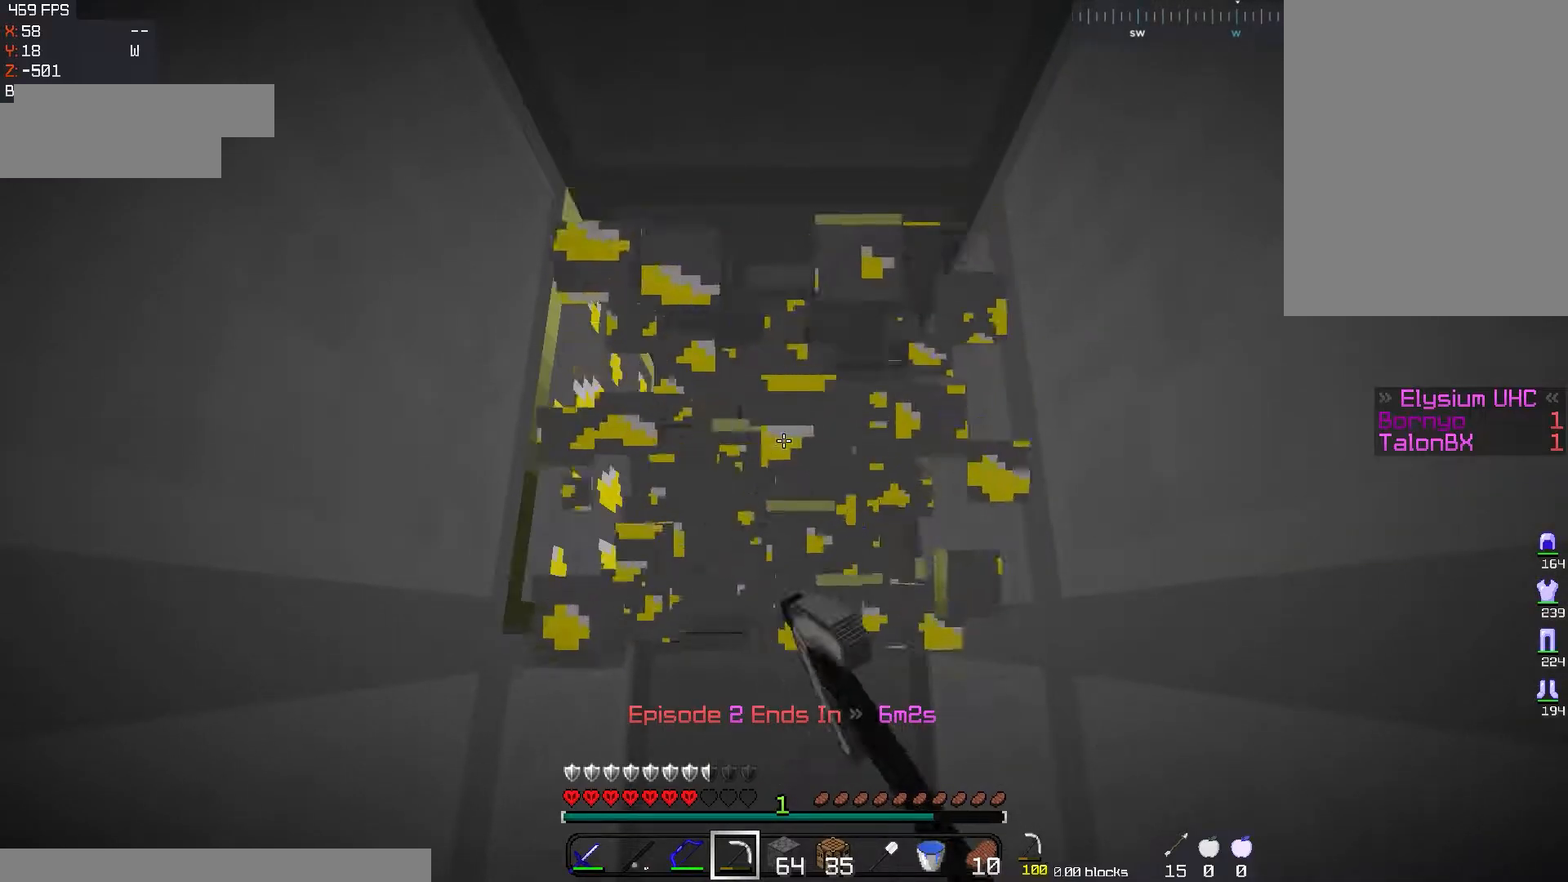
{"keys": [], "mouse": ["left"], "events": [[217, "w", "down"], [367, "w", "up"]]}
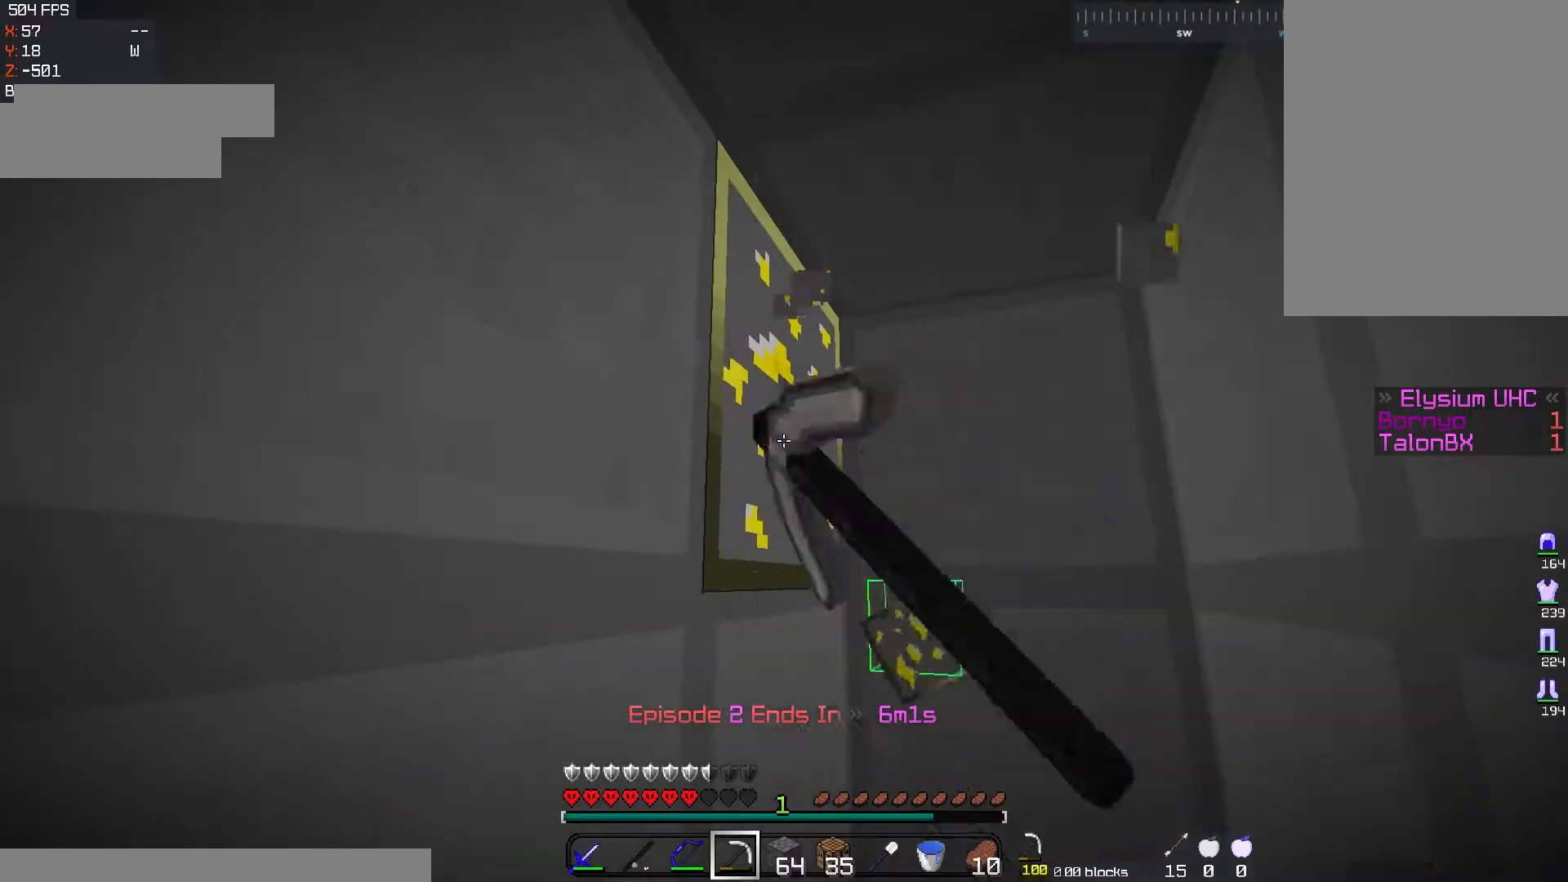
{"keys": [], "mouse": ["left"], "events": []}
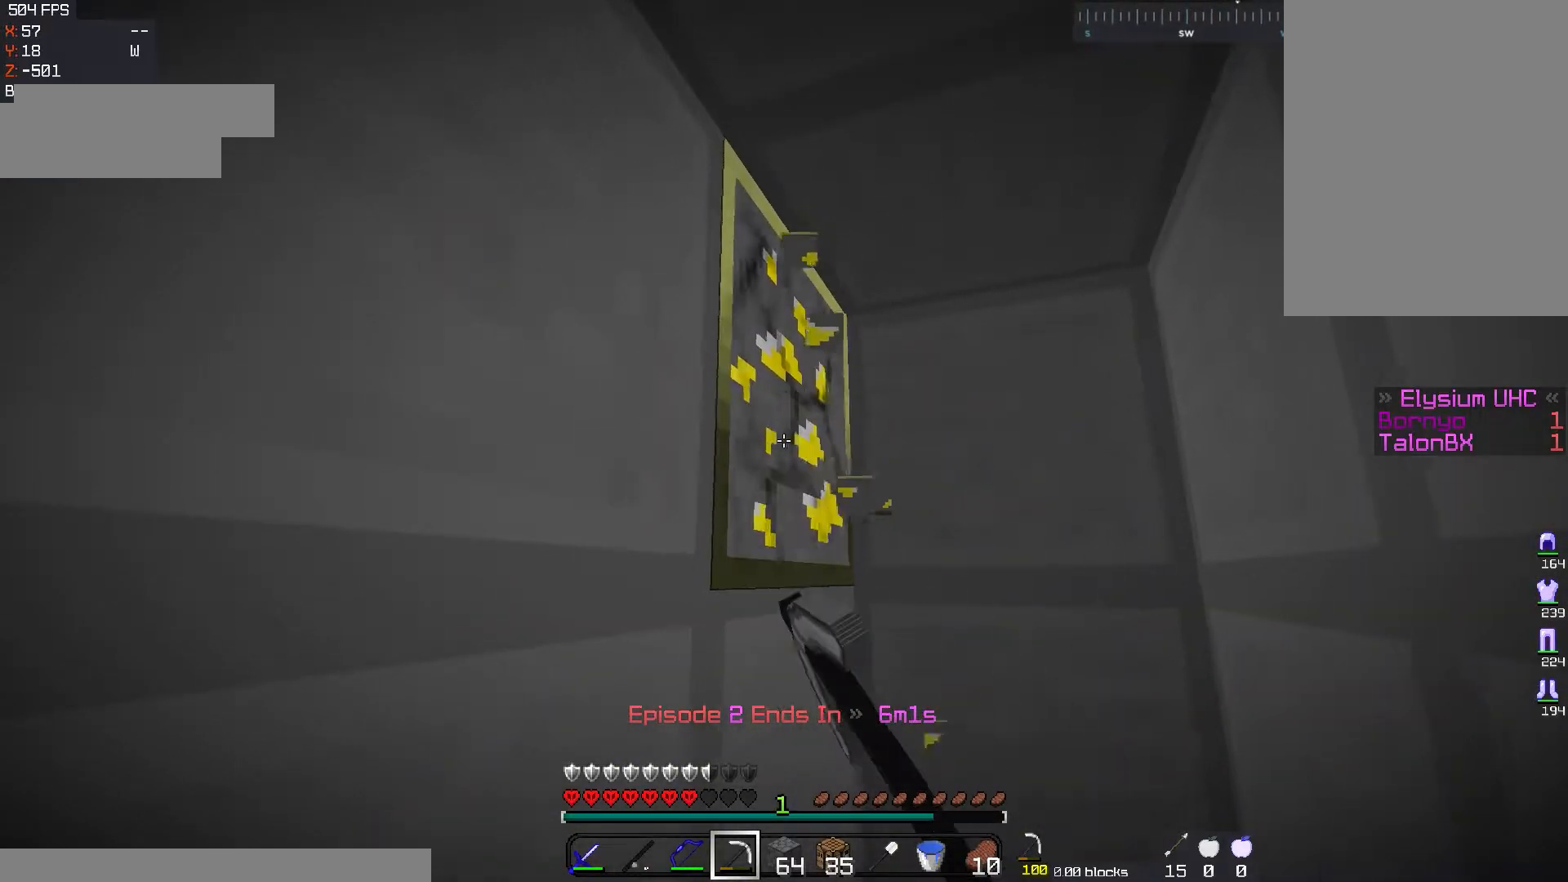
{"keys": [], "mouse": ["left"], "events": [[51, "d", "down"], [284, "d", "up"]]}
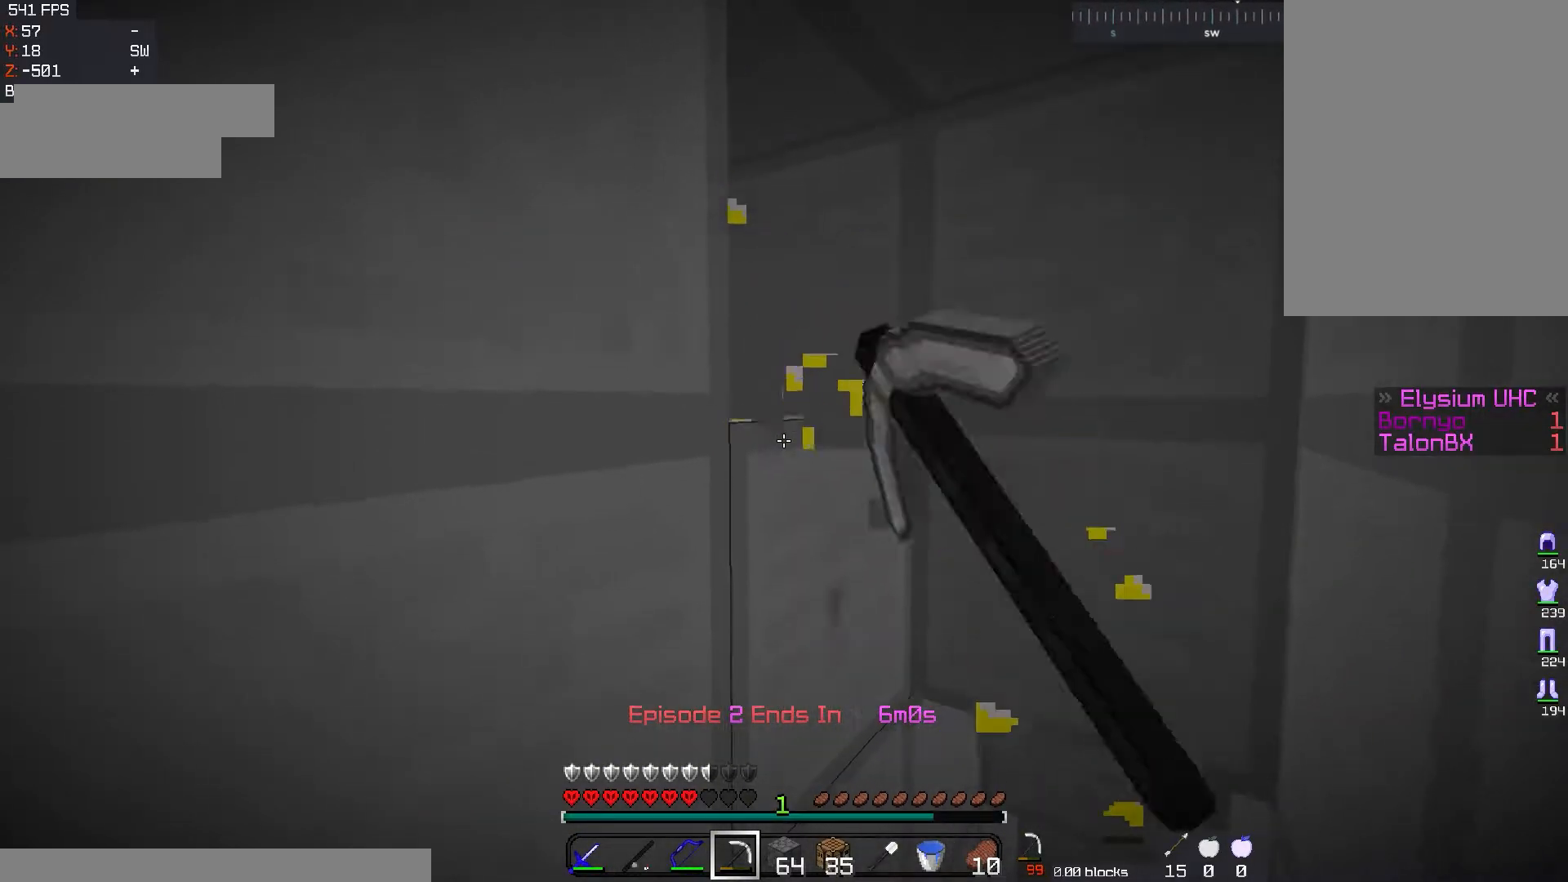
{"keys": ["d", "w"], "mouse": ["left"], "events": [[251, "w", "down"], [484, "d", "down"]]}
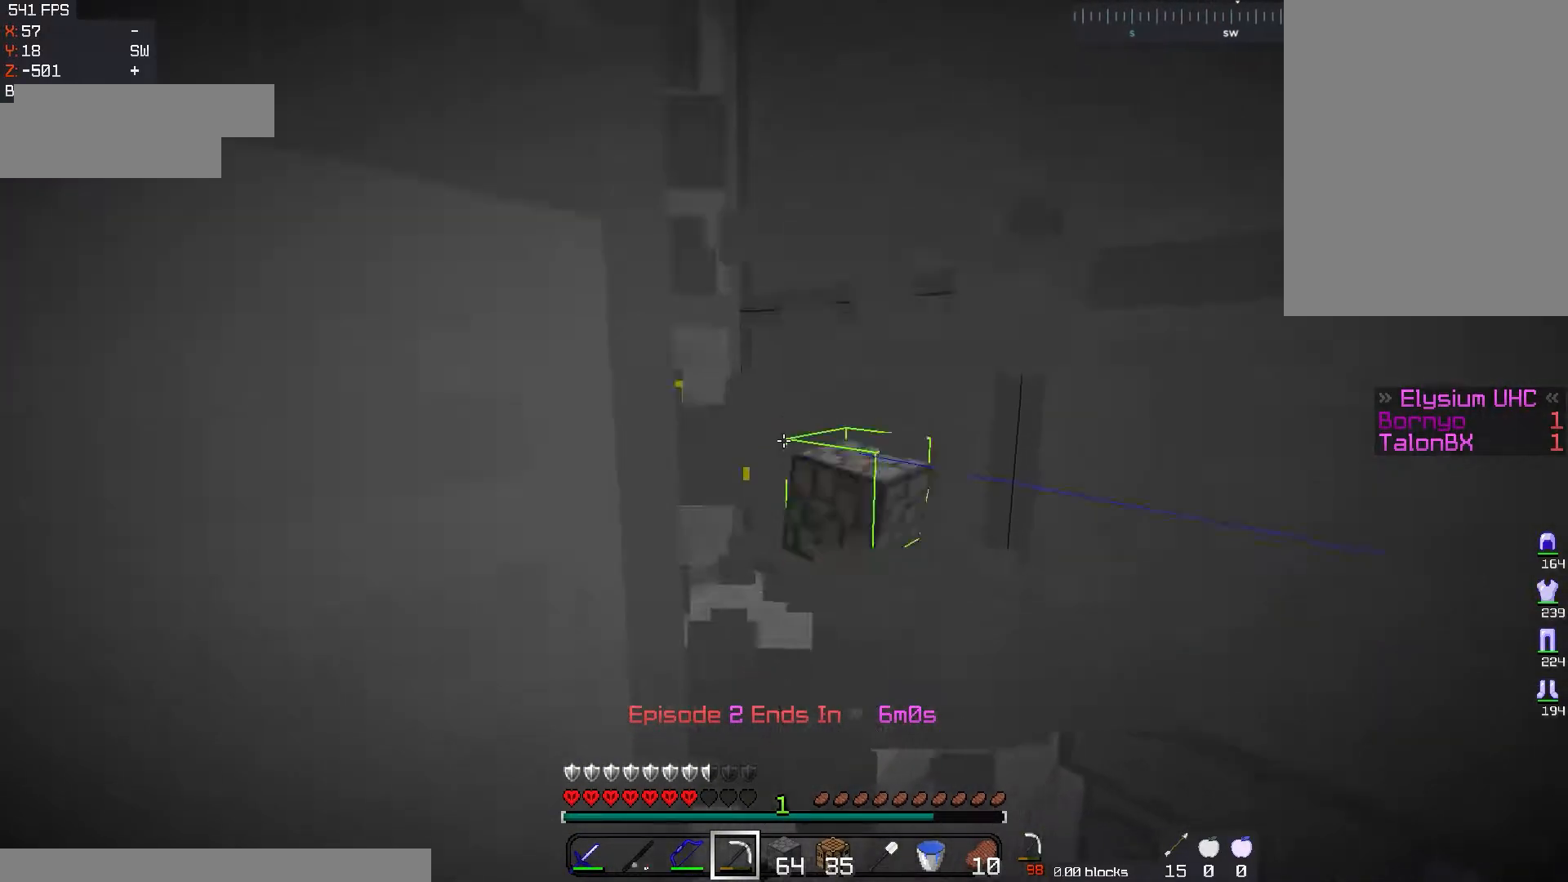
{"keys": ["w"], "mouse": [], "events": [[100, "mouse_left", "up"], [100, "w", "up"], [150, "d", "up"], [484, "w", "down"]]}
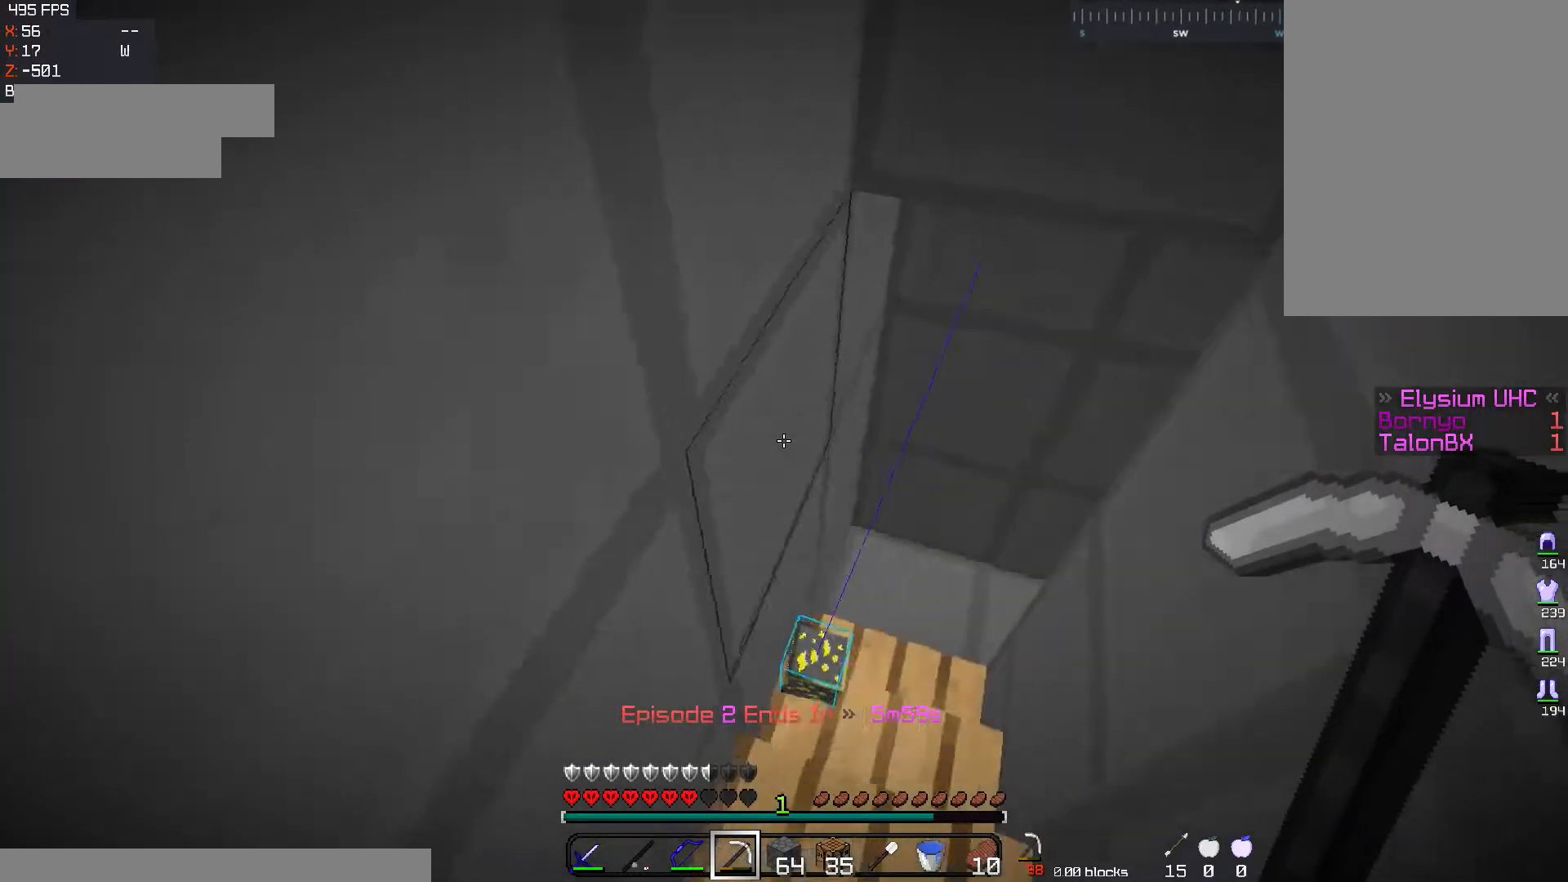
{"keys": ["a", "w"], "mouse": [], "events": [[484, "a", "down"]]}
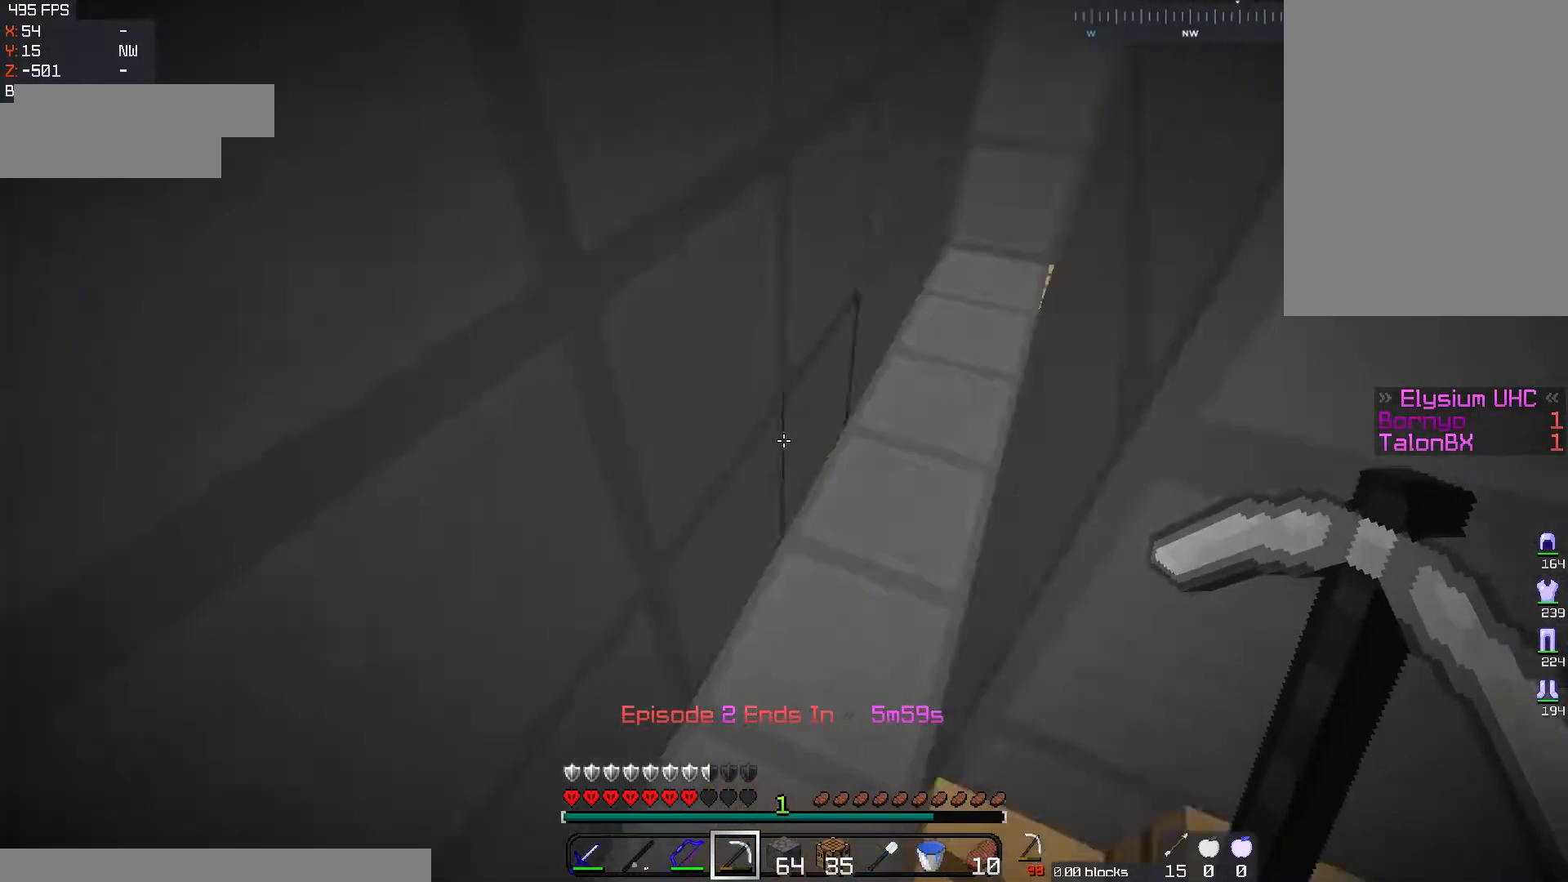
{"keys": ["w"], "mouse": [], "events": [[167, "a", "up"]]}
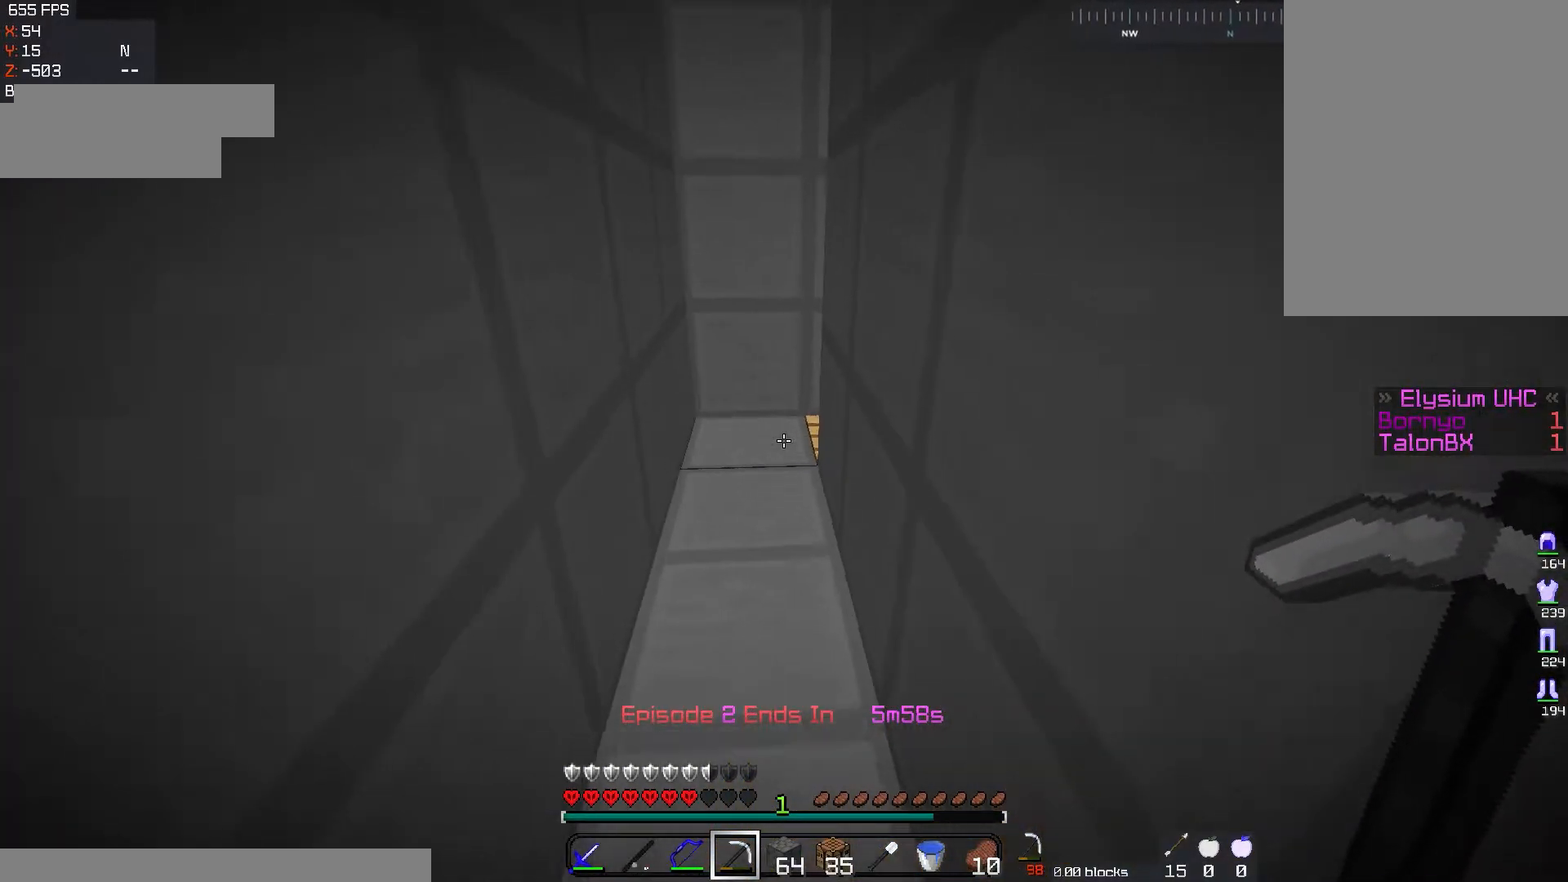
{"keys": ["a", "w"], "mouse": [], "events": [[150, "a", "down"]]}
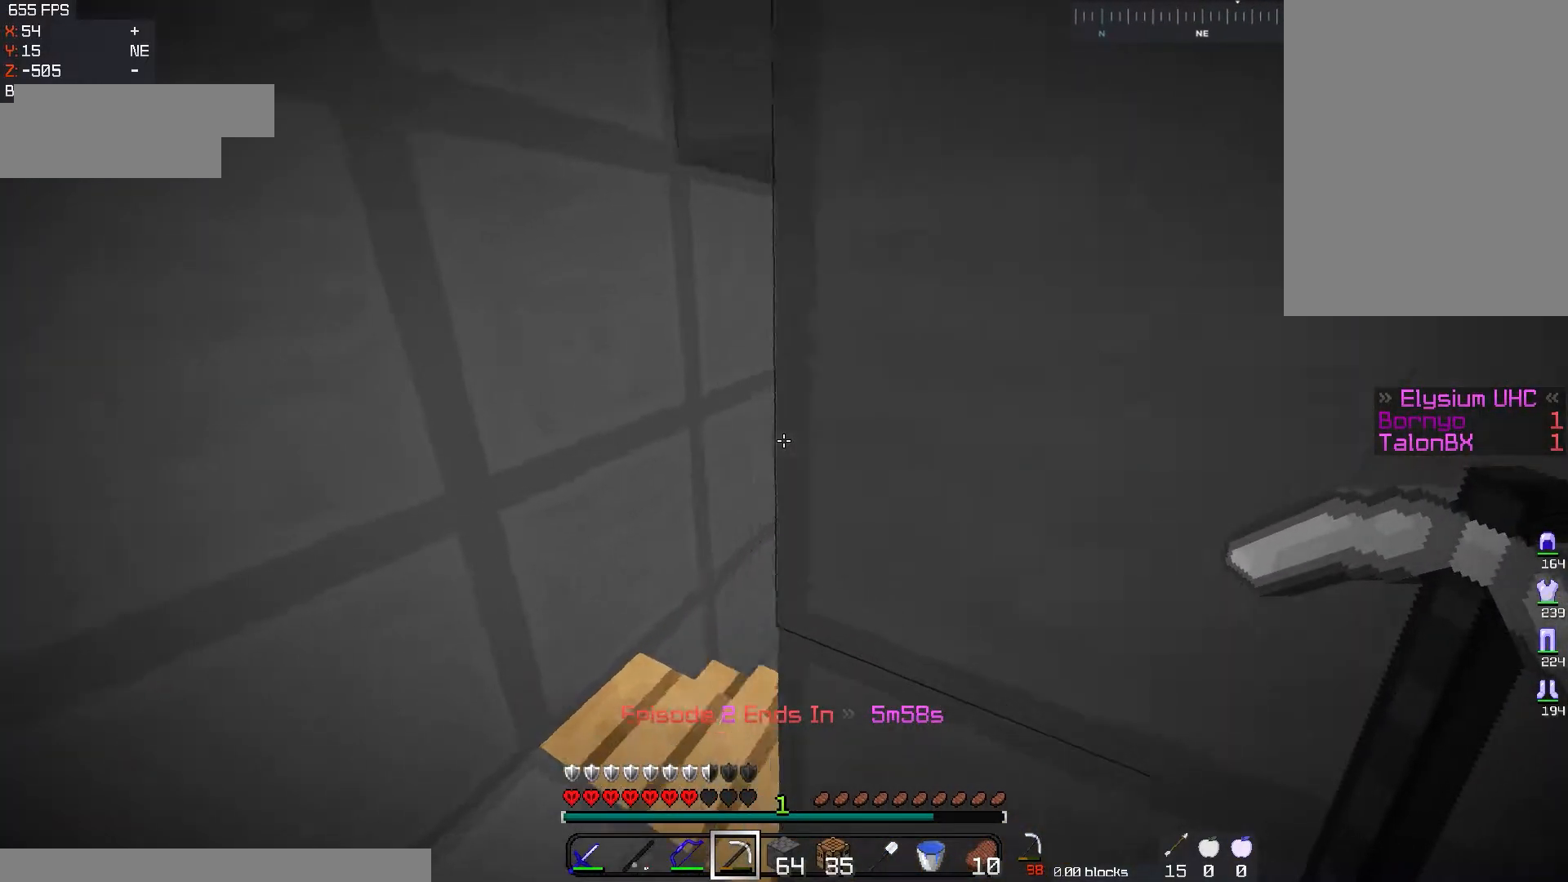
{"keys": ["w"], "mouse": [], "events": [[233, "d", "down"], [250, "a", "up"], [434, "d", "up"]]}
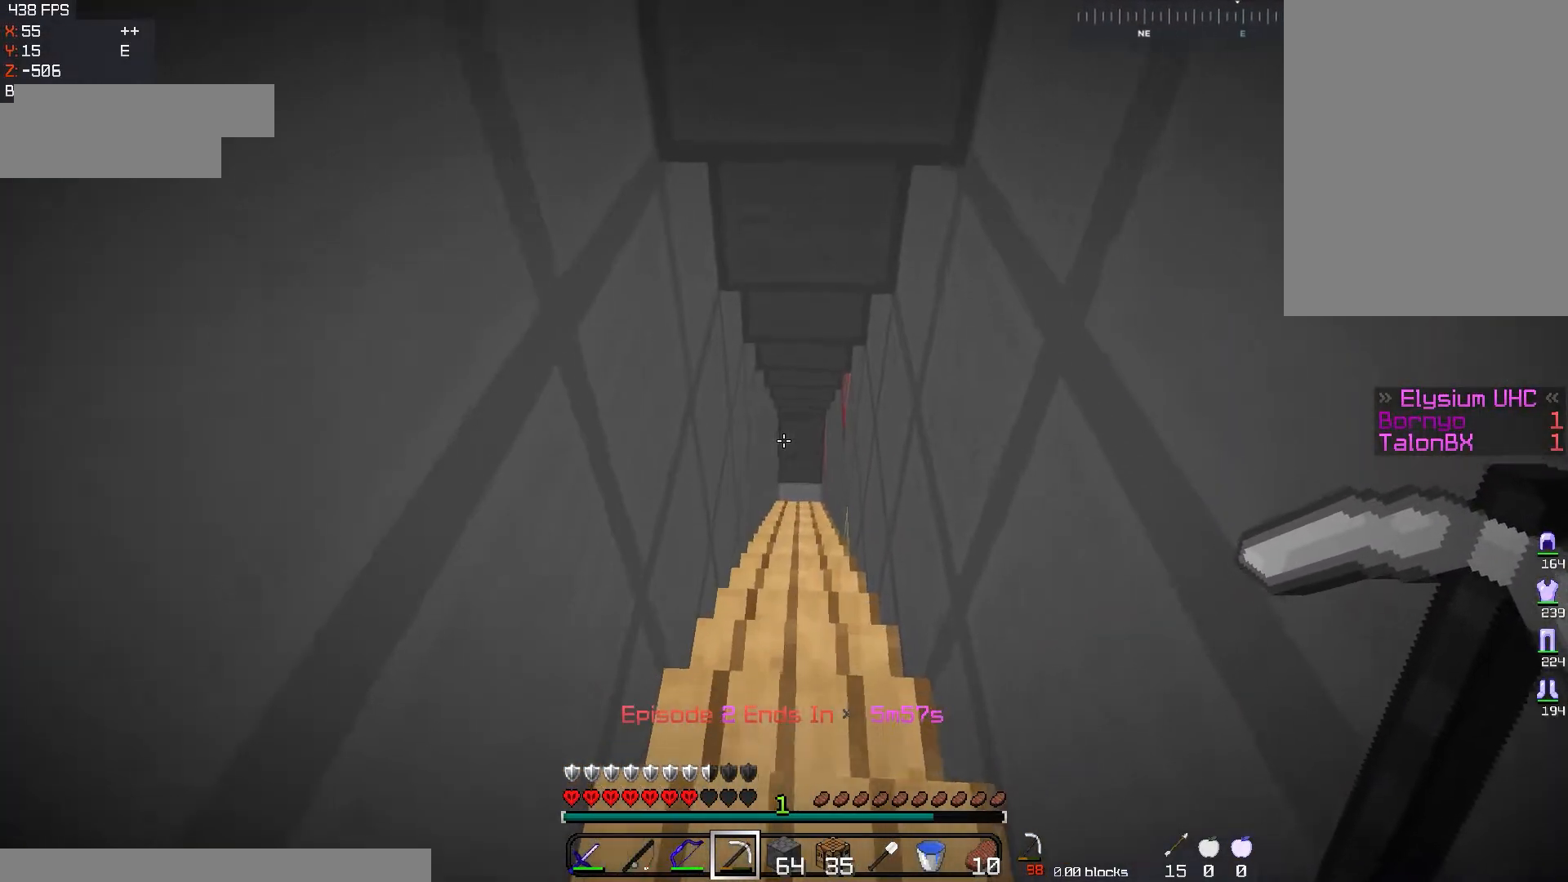
{"keys": ["a", "w"], "mouse": [], "events": [[467, "a", "down"]]}
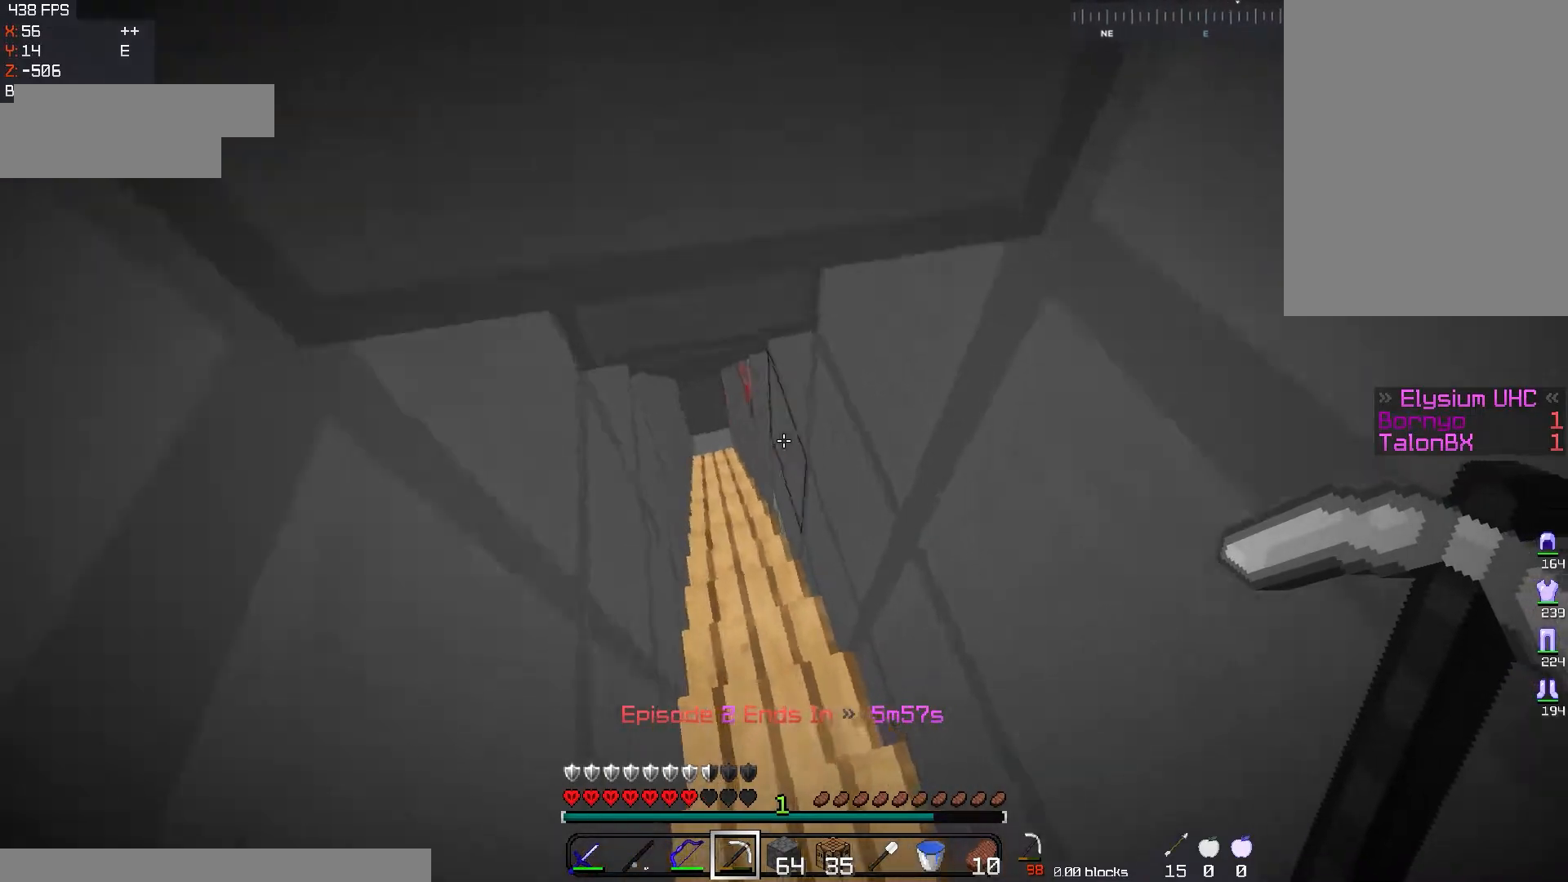
{"keys": ["a", "w"], "mouse": [], "events": []}